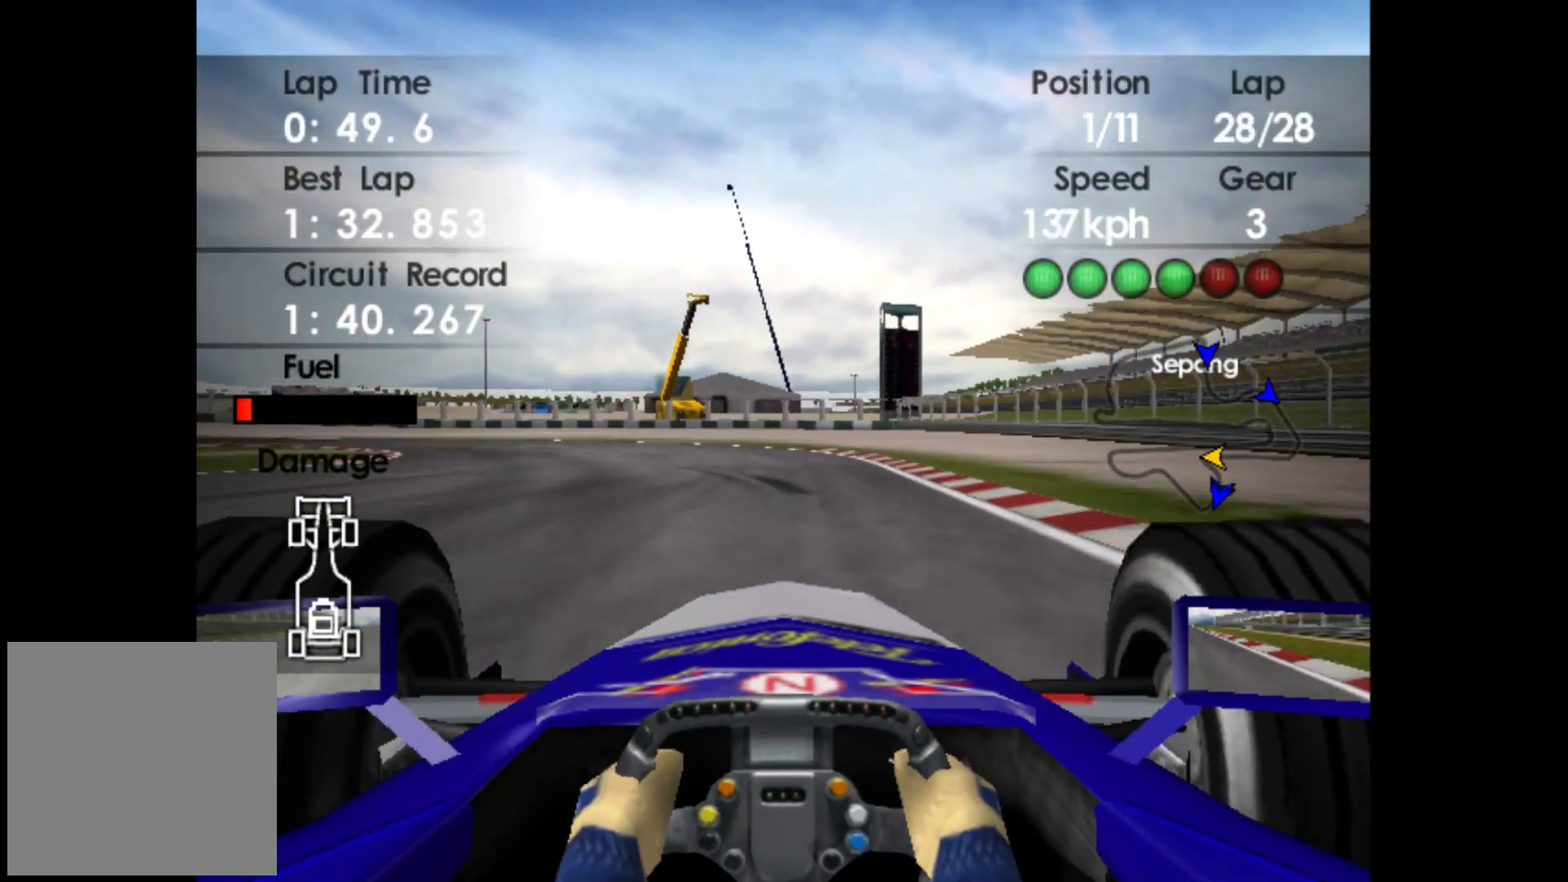
Gameplay with a controller (Xbox layout); each line is a JSON object with the inputs held at the frame after it. "events" lists button and stick changes between this image and that frame as [ms after this image, input, new state], when the widget could be followed in between. Not read: right_stick.
{"buttons": [], "left_stick": "left", "events": [[33, "L2", "up"]]}
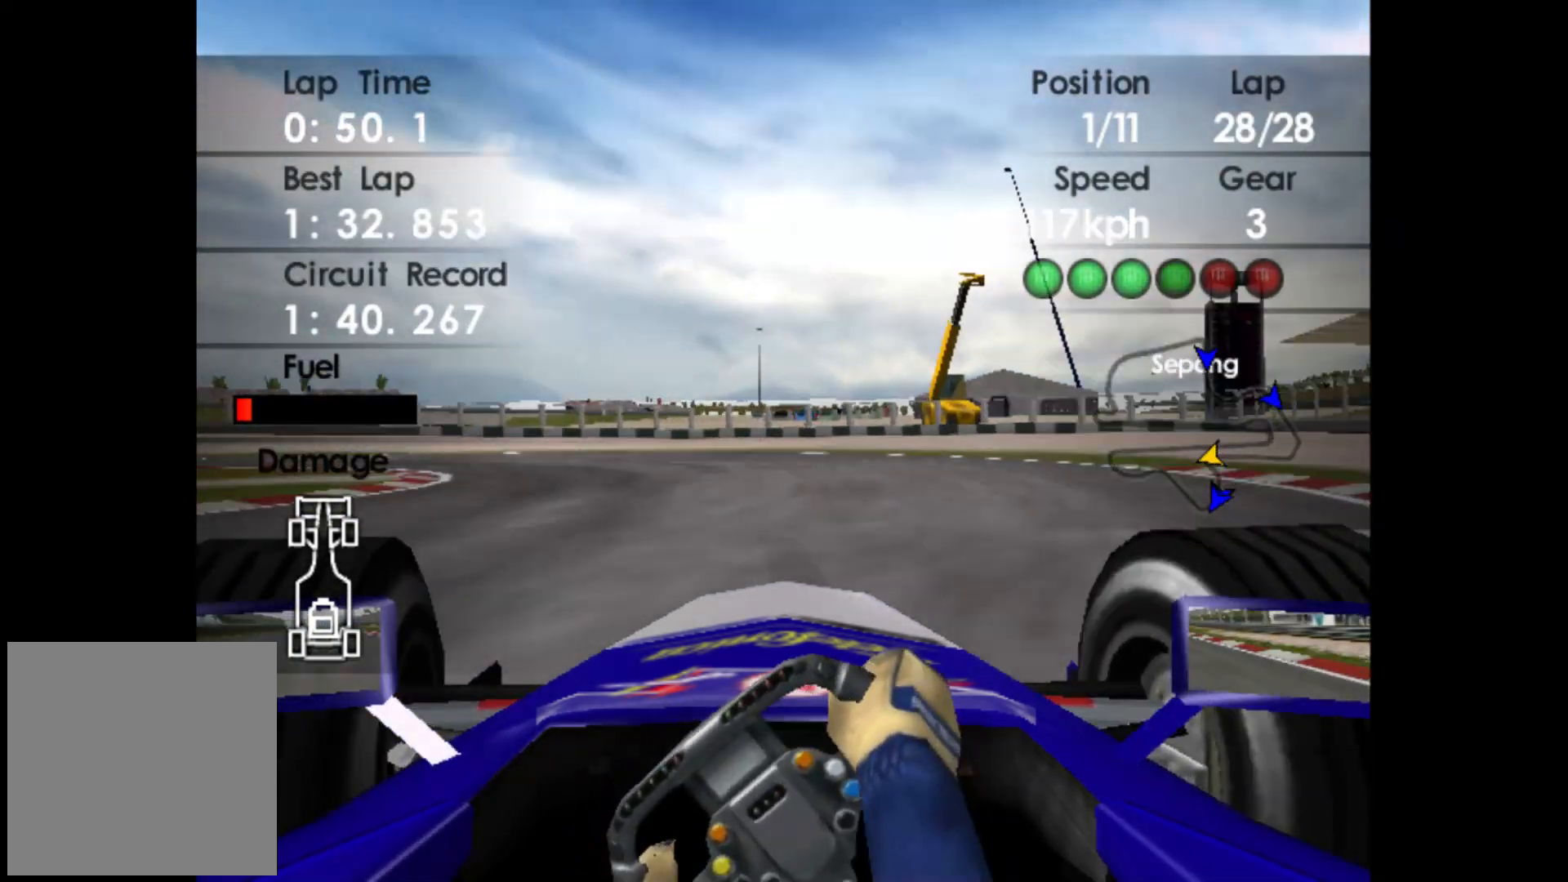
{"buttons": [], "left_stick": "left", "events": []}
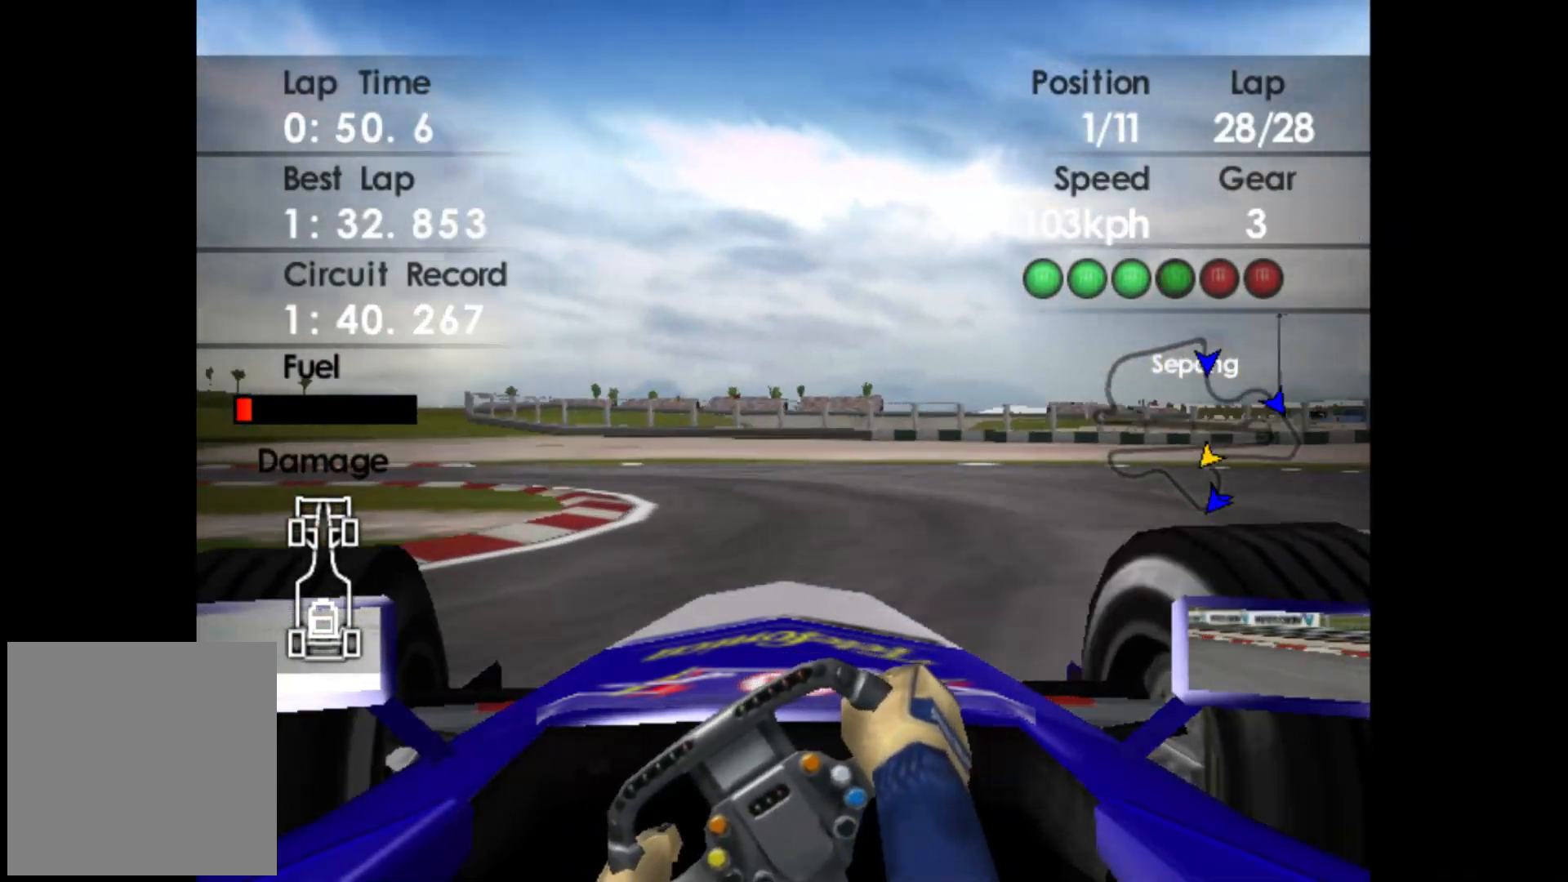
{"buttons": ["R2"], "left_stick": "left", "events": [[317, "R2", "down"]]}
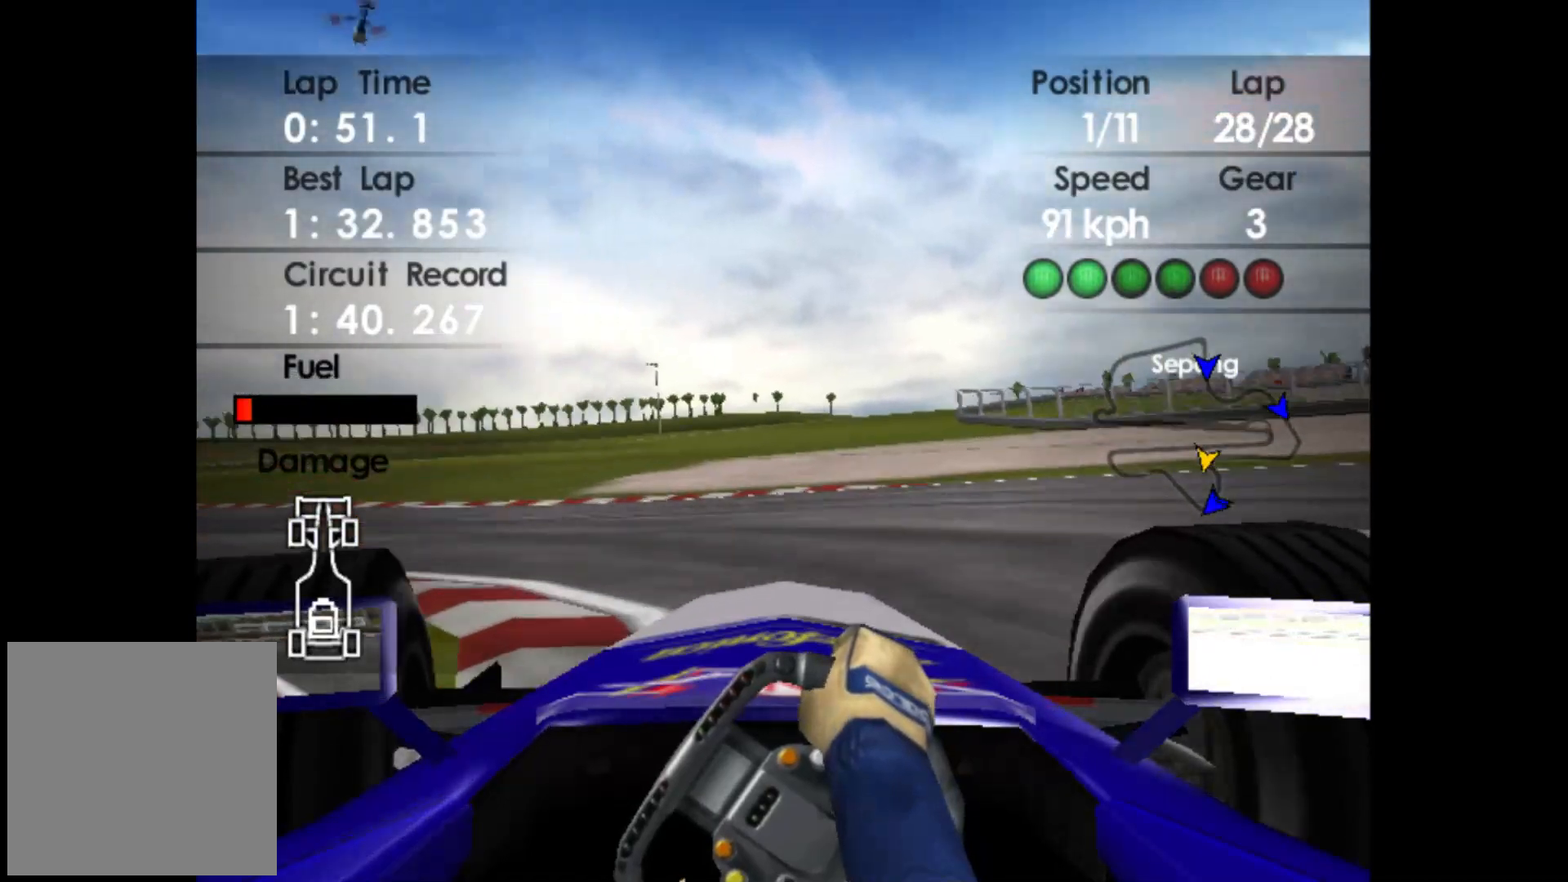
{"buttons": ["R2"], "left_stick": "left", "events": []}
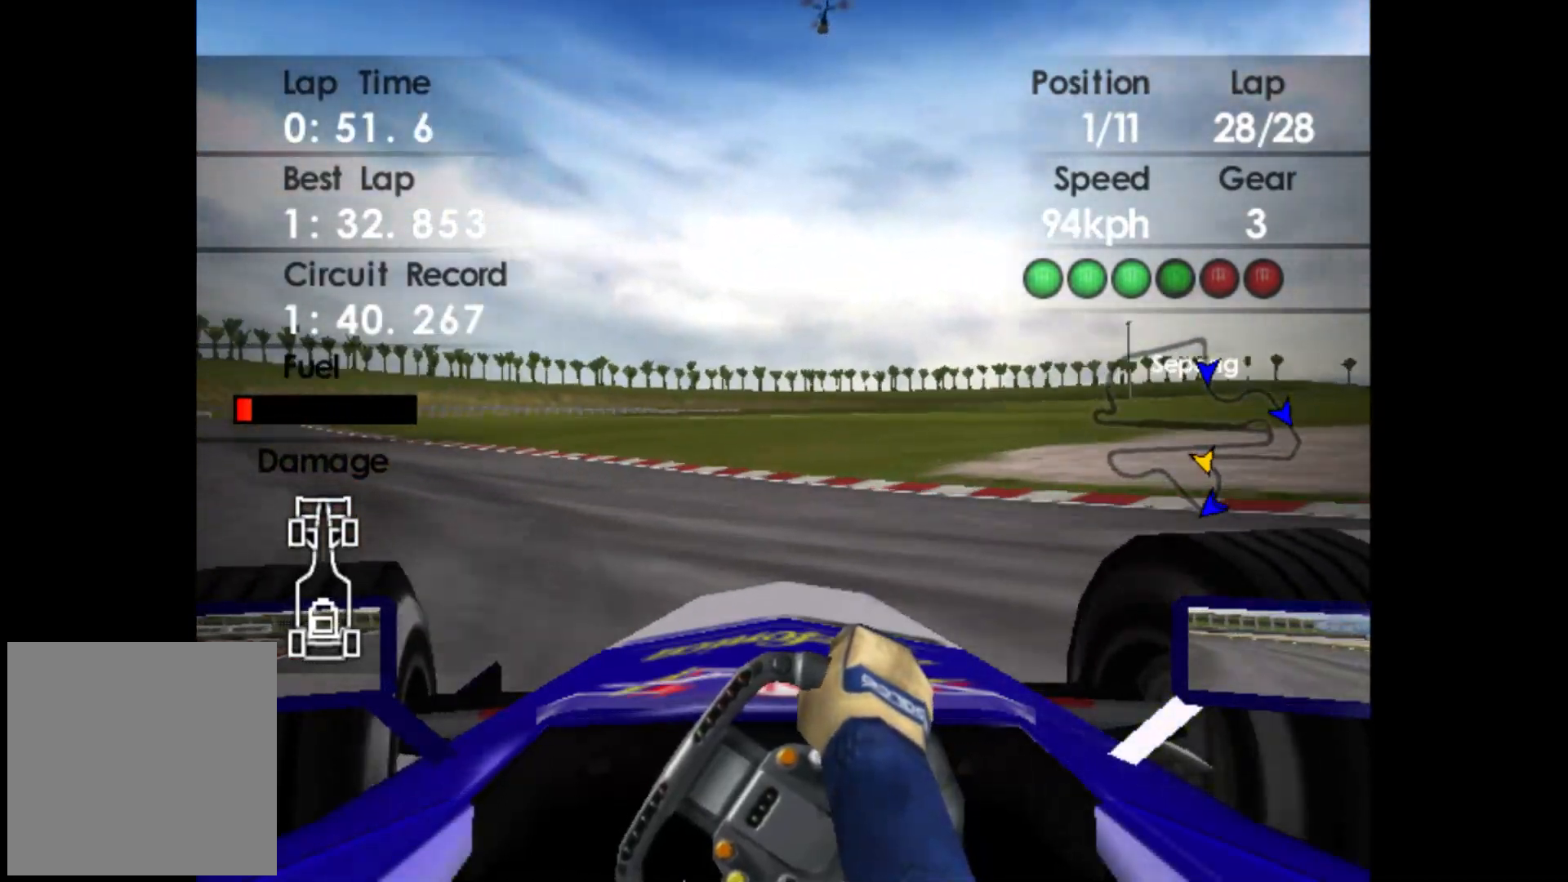
{"buttons": ["R2"], "left_stick": "left", "events": []}
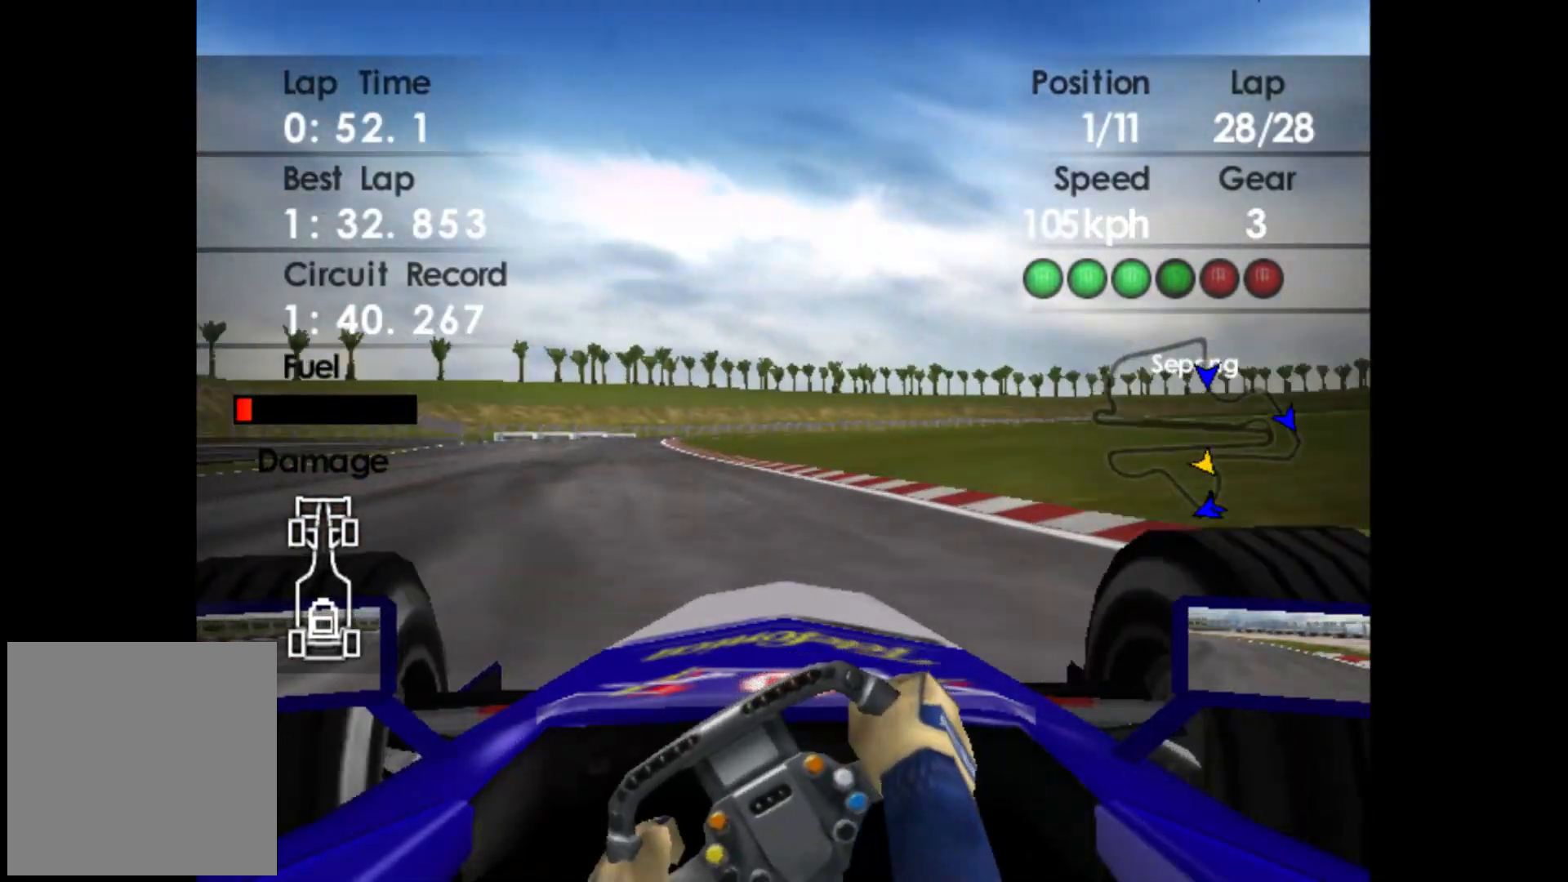
{"buttons": ["R2"], "left_stick": "left", "events": []}
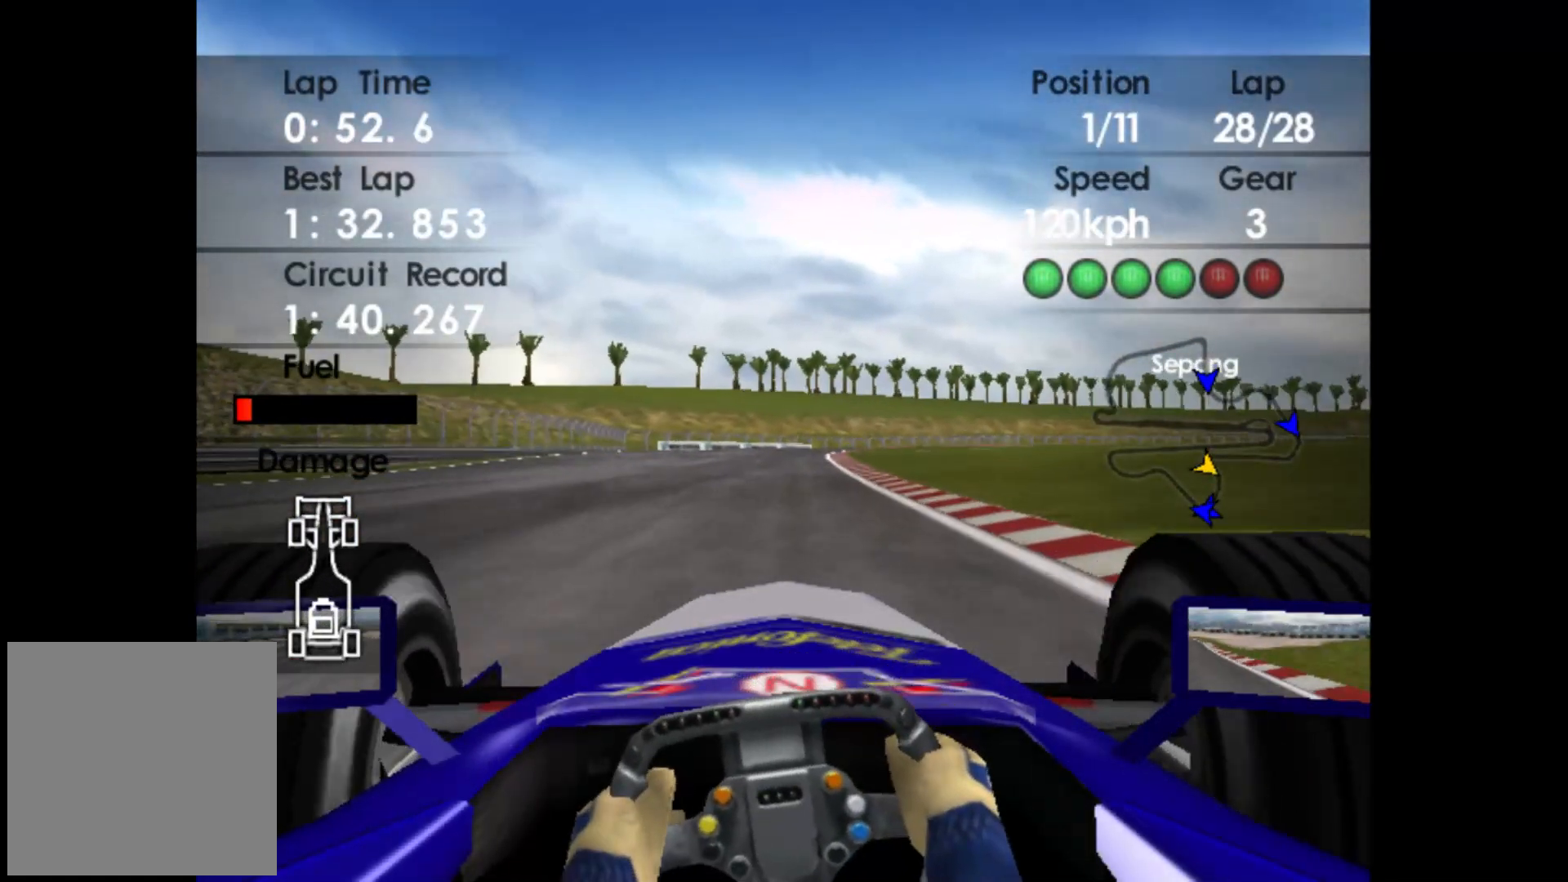
{"buttons": ["R2"], "left_stick": "center", "events": [[300, "left_stick", "center"]]}
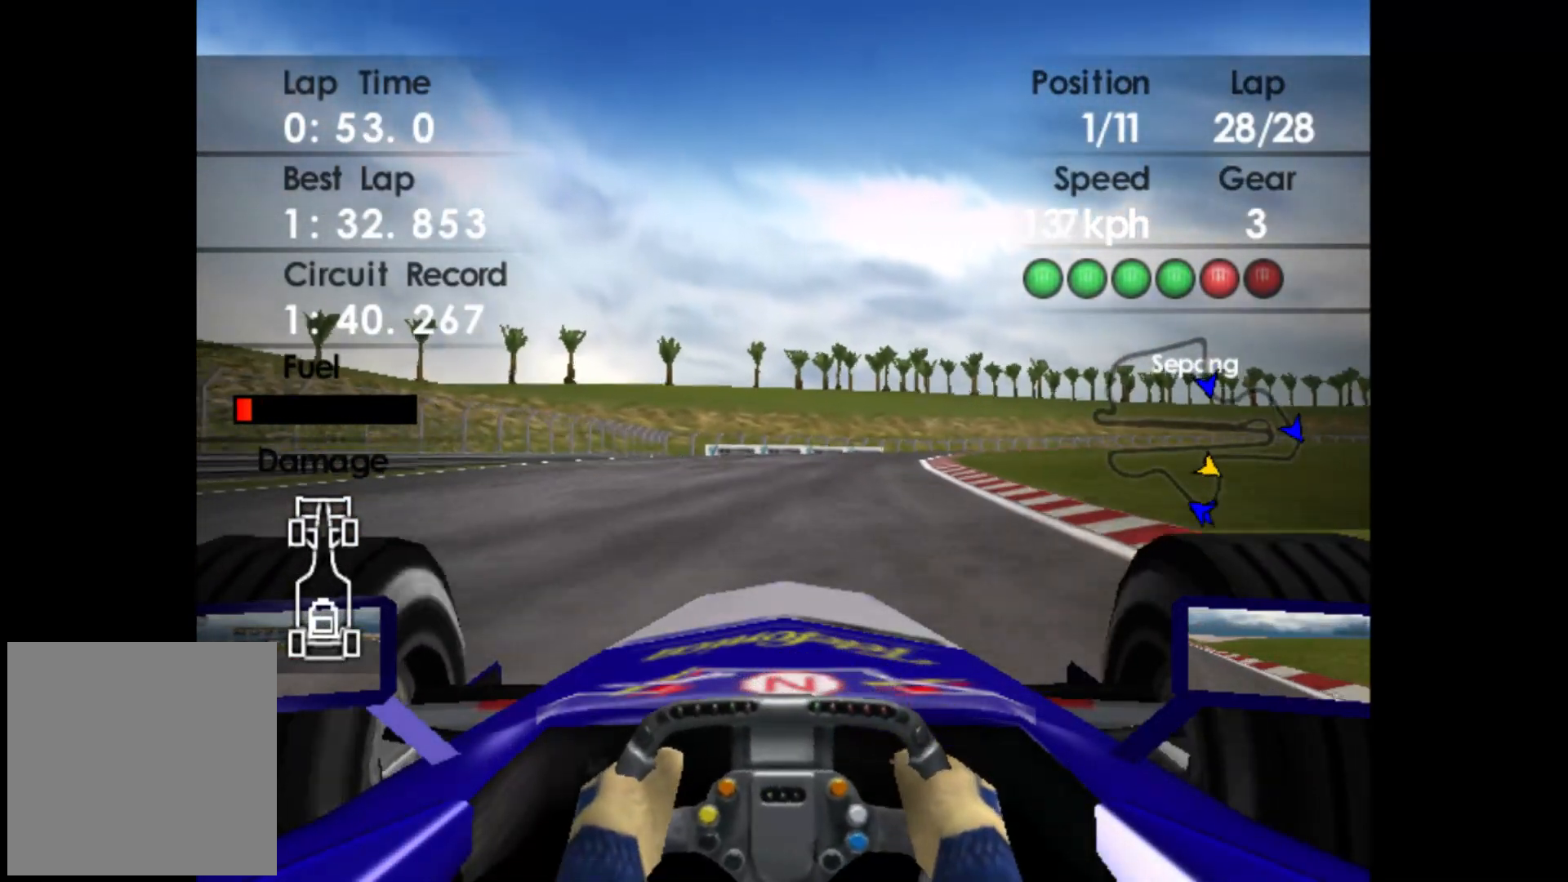
{"buttons": ["R2"], "left_stick": "right", "events": [[217, "left_stick", "right"], [300, "A", "down"], [450, "A", "up"]]}
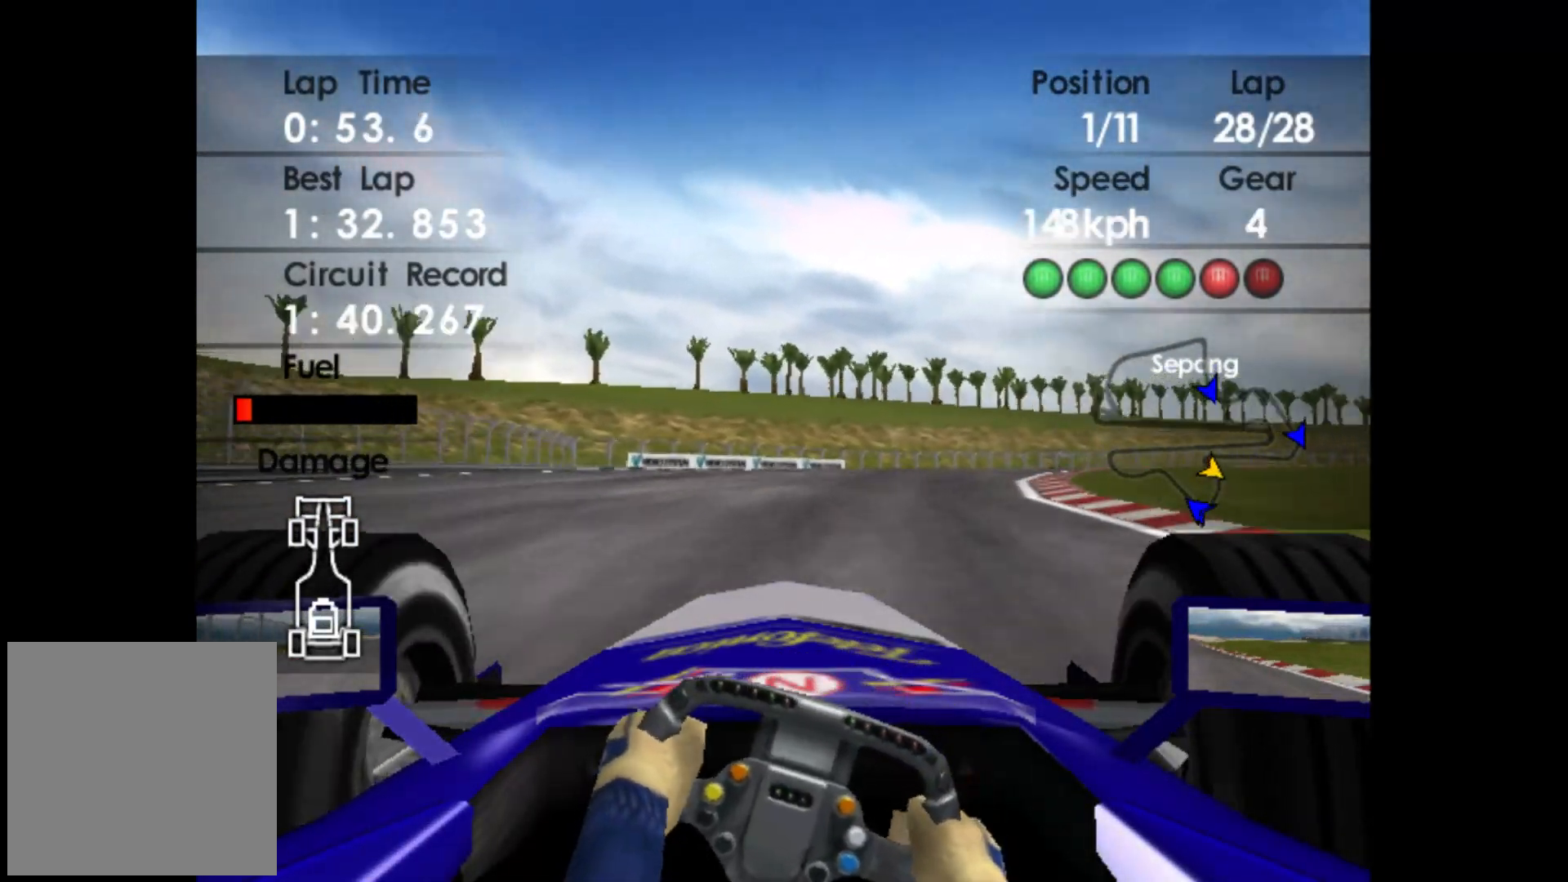
{"buttons": ["R2"], "left_stick": "right", "events": []}
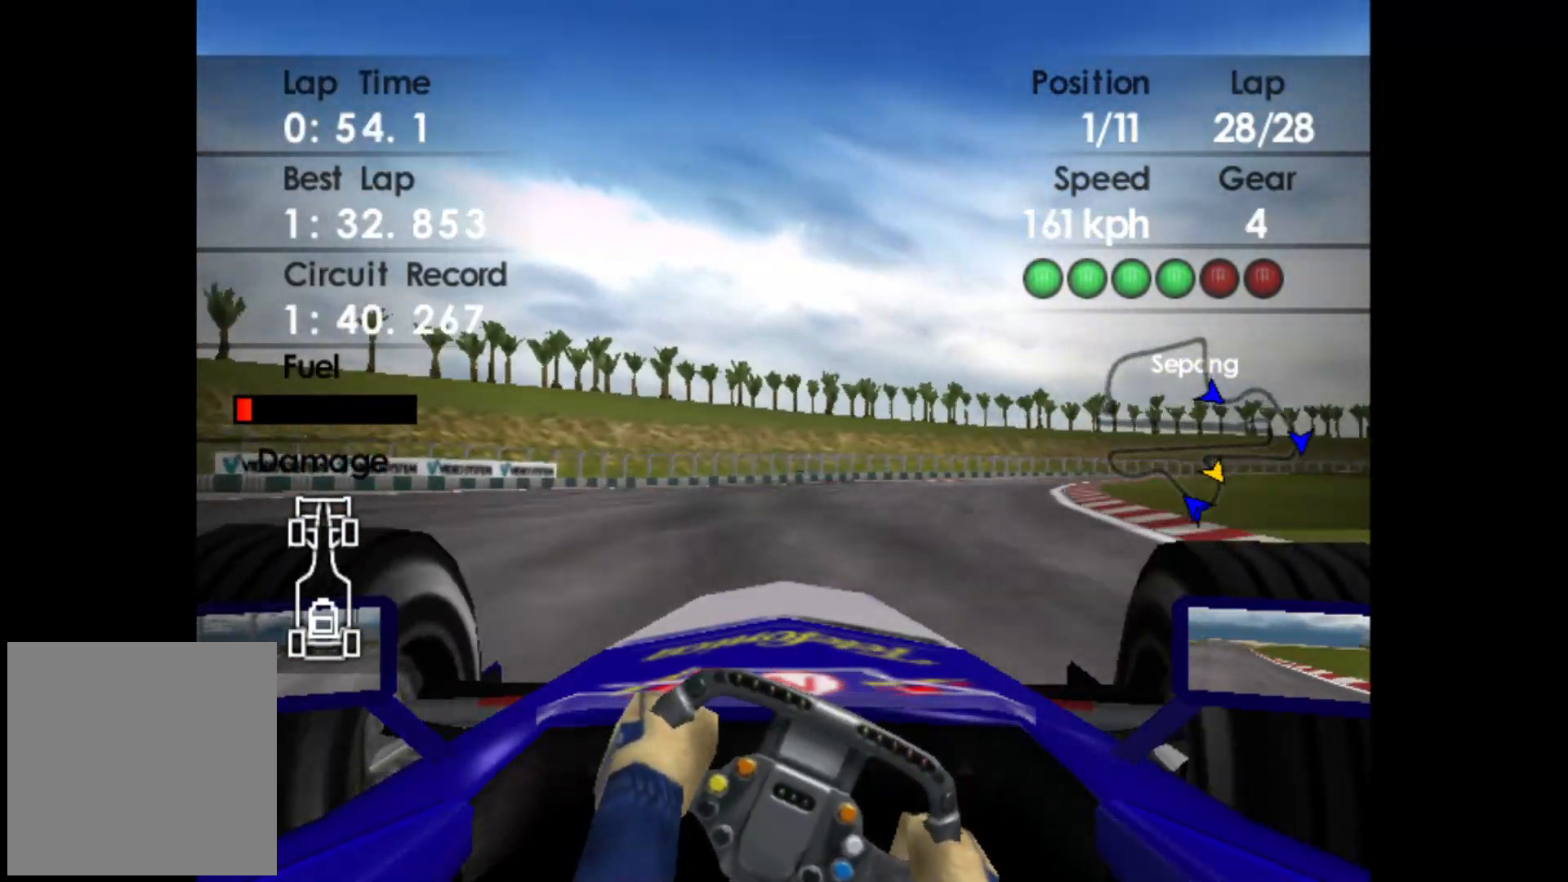
{"buttons": ["R2"], "left_stick": "right", "events": []}
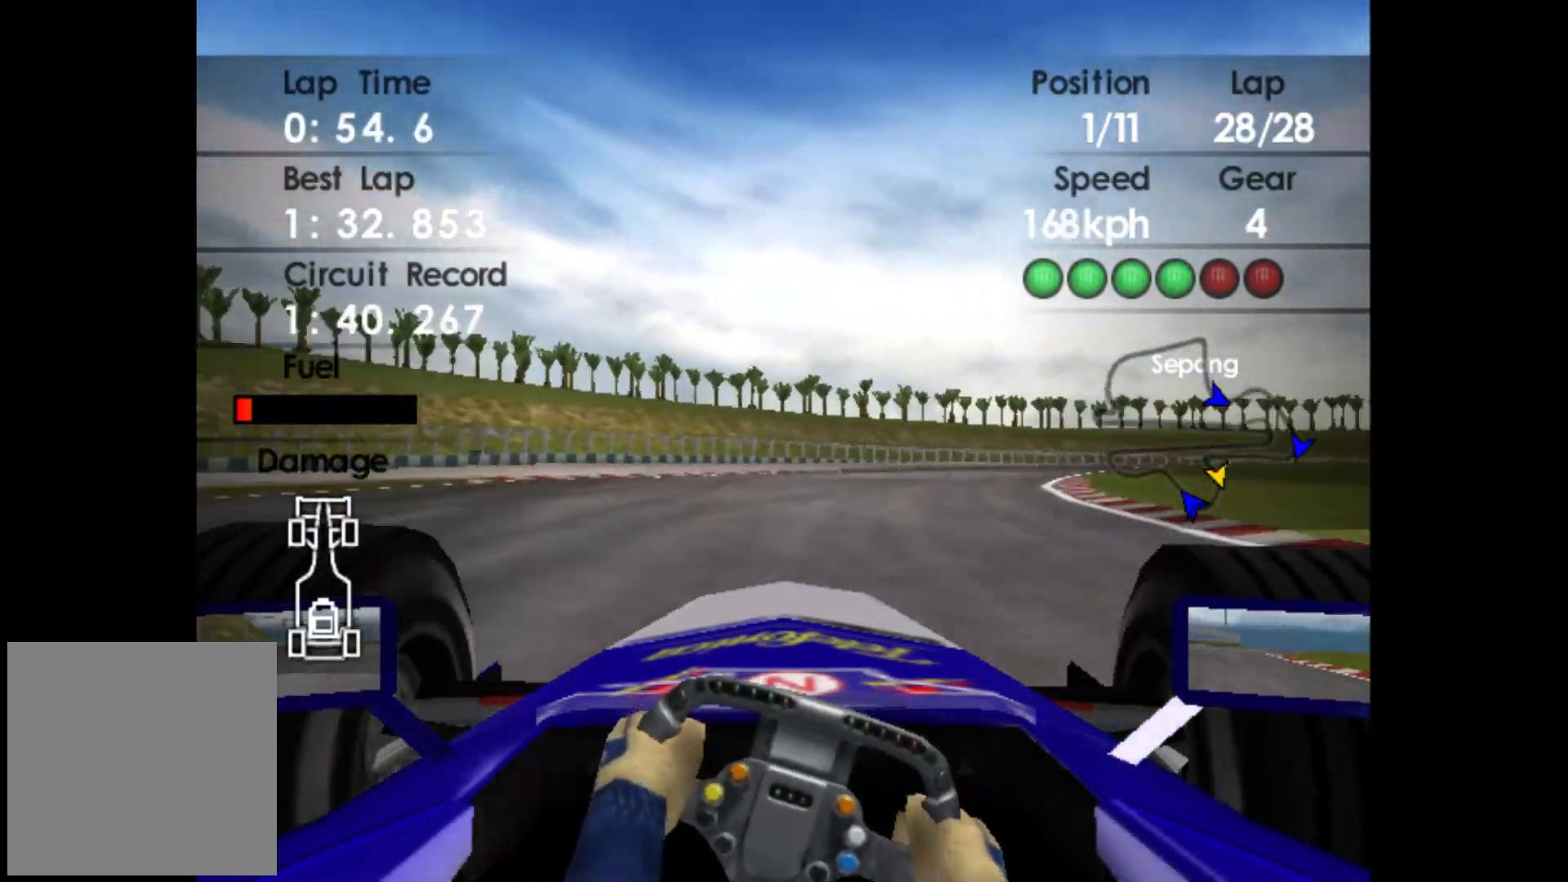
{"buttons": ["R2"], "left_stick": "right", "events": []}
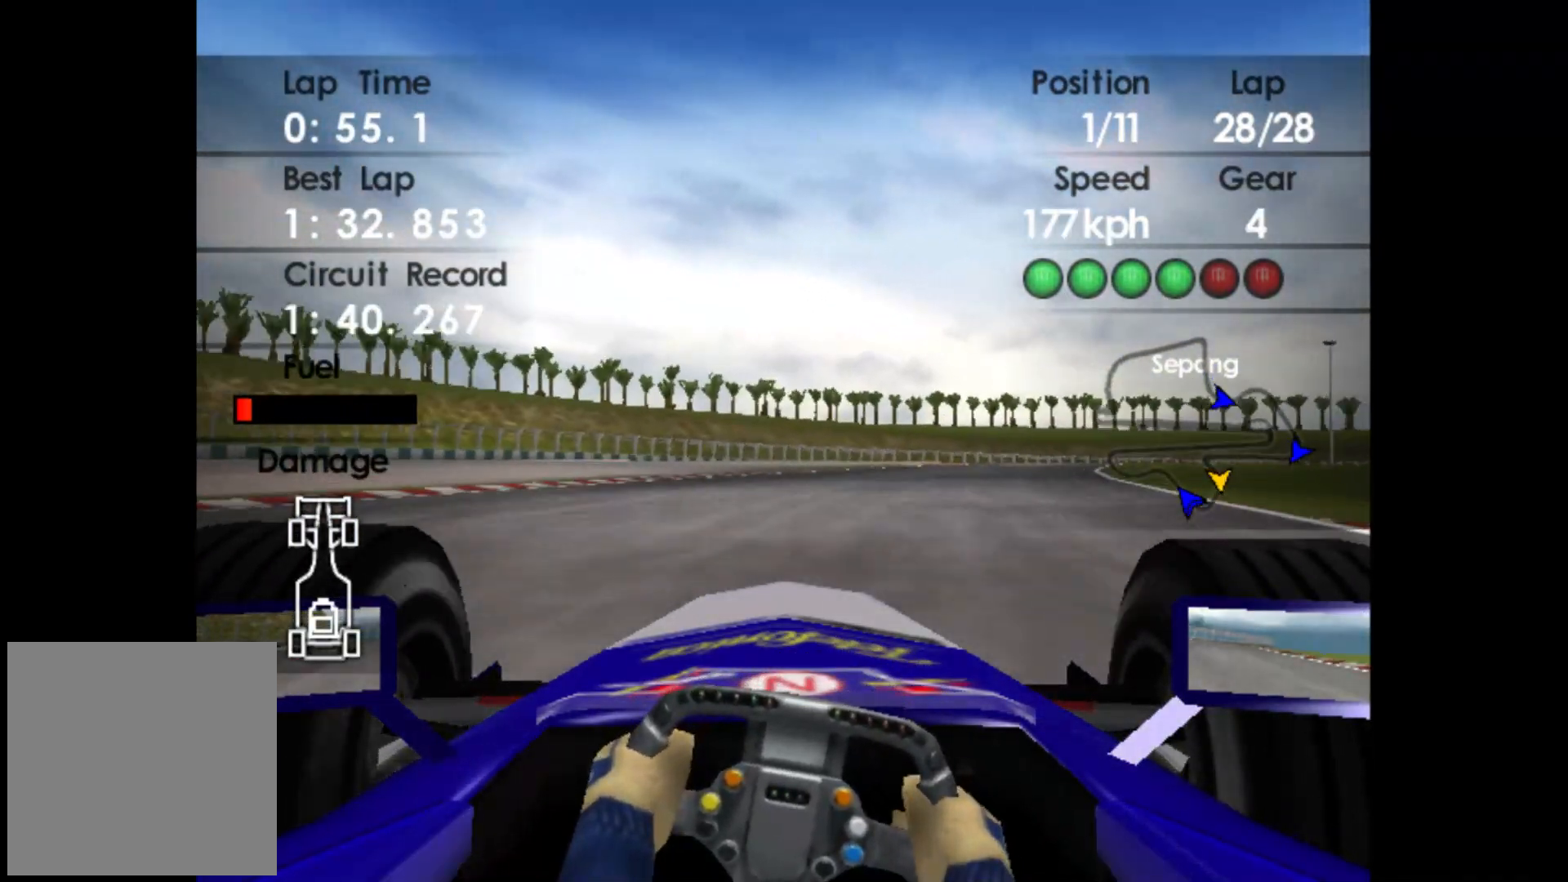
{"buttons": ["R2"], "left_stick": "right", "events": []}
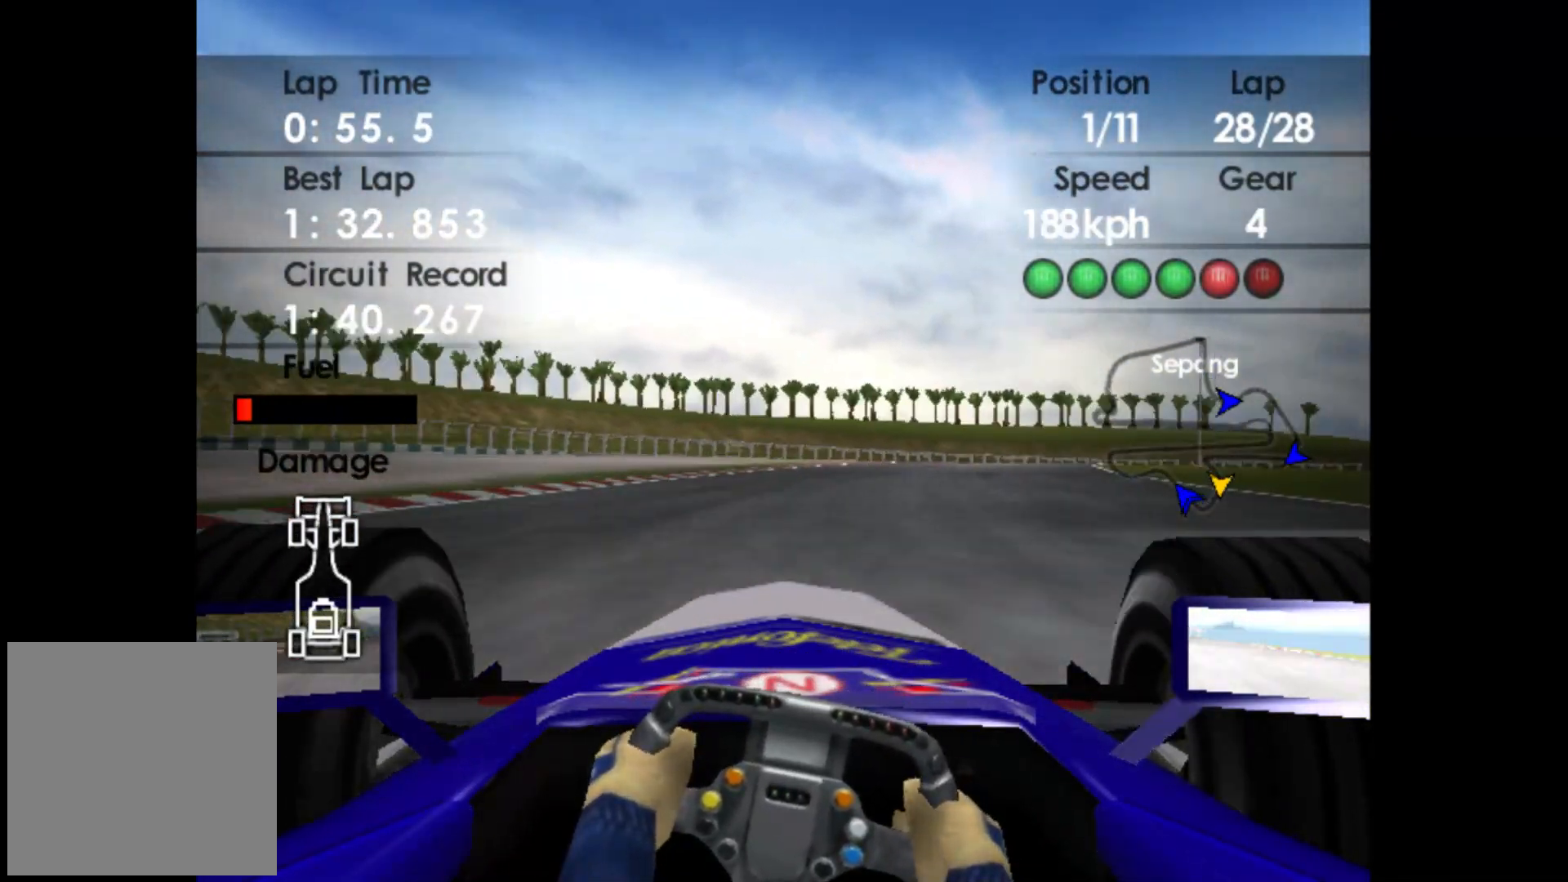
{"buttons": ["R2"], "left_stick": "right", "events": []}
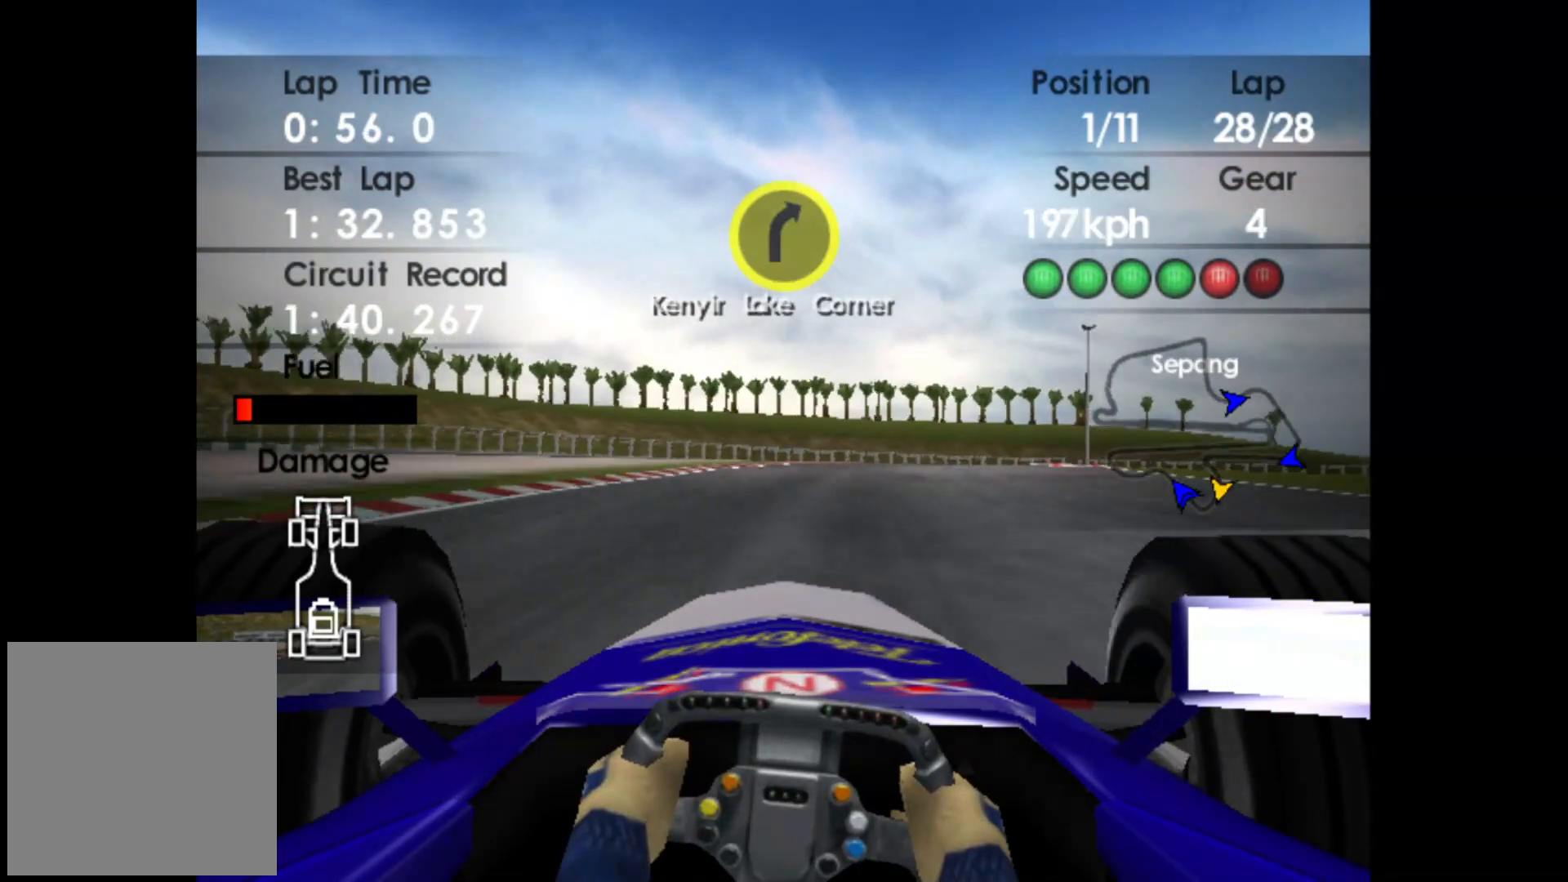
{"buttons": ["R2"], "left_stick": "right", "events": [[217, "A", "down"], [367, "A", "up"]]}
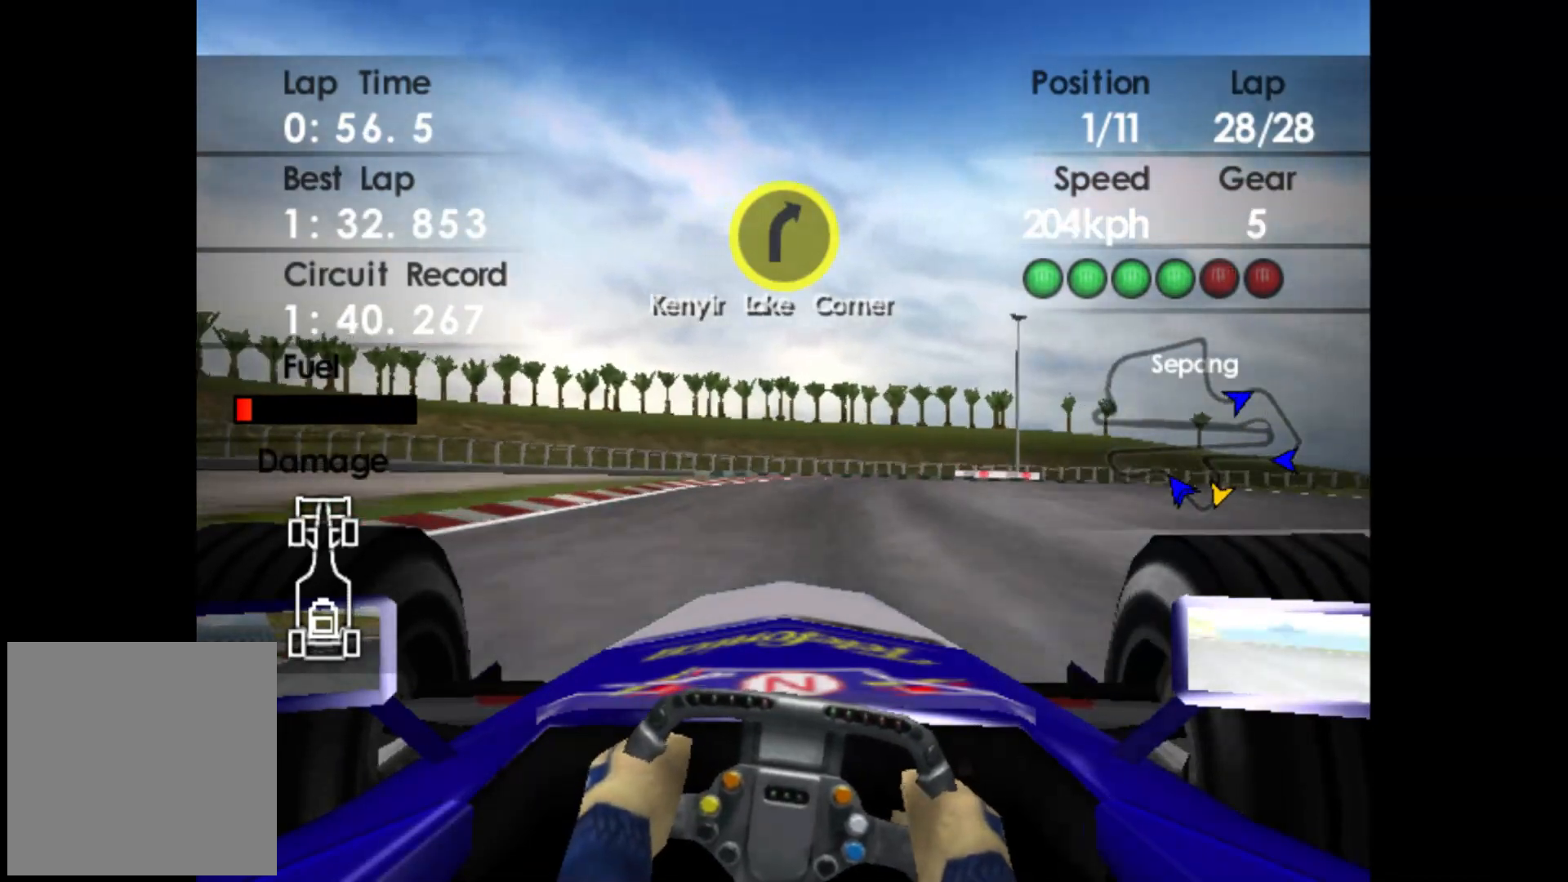
{"buttons": ["R2"], "left_stick": "right", "events": []}
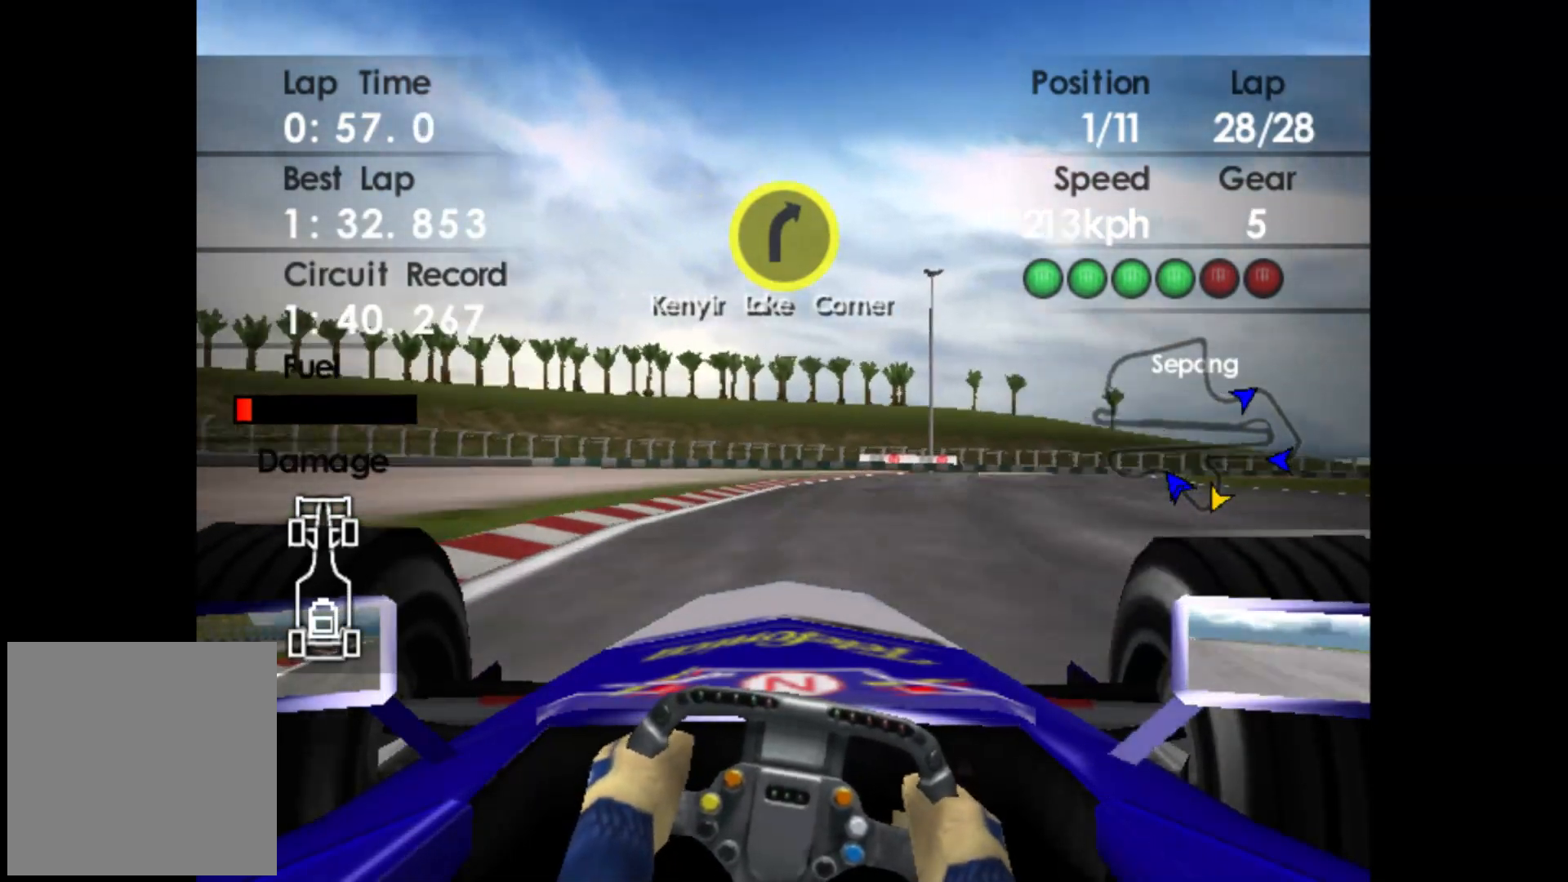
{"buttons": ["R2"], "left_stick": "right", "events": []}
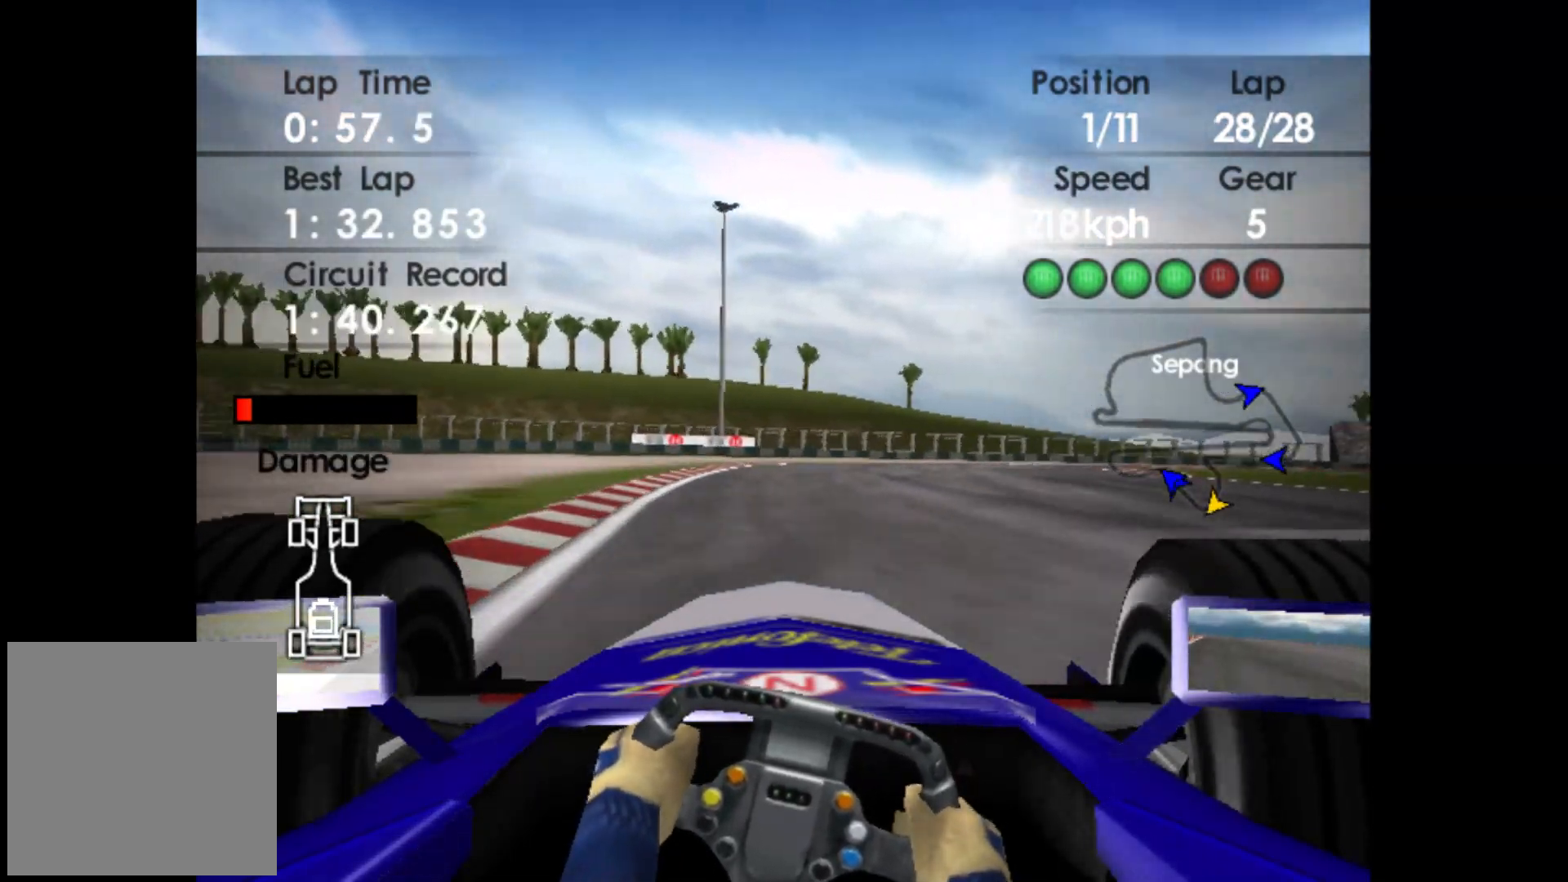
{"buttons": [], "left_stick": "right", "events": [[117, "R2", "up"]]}
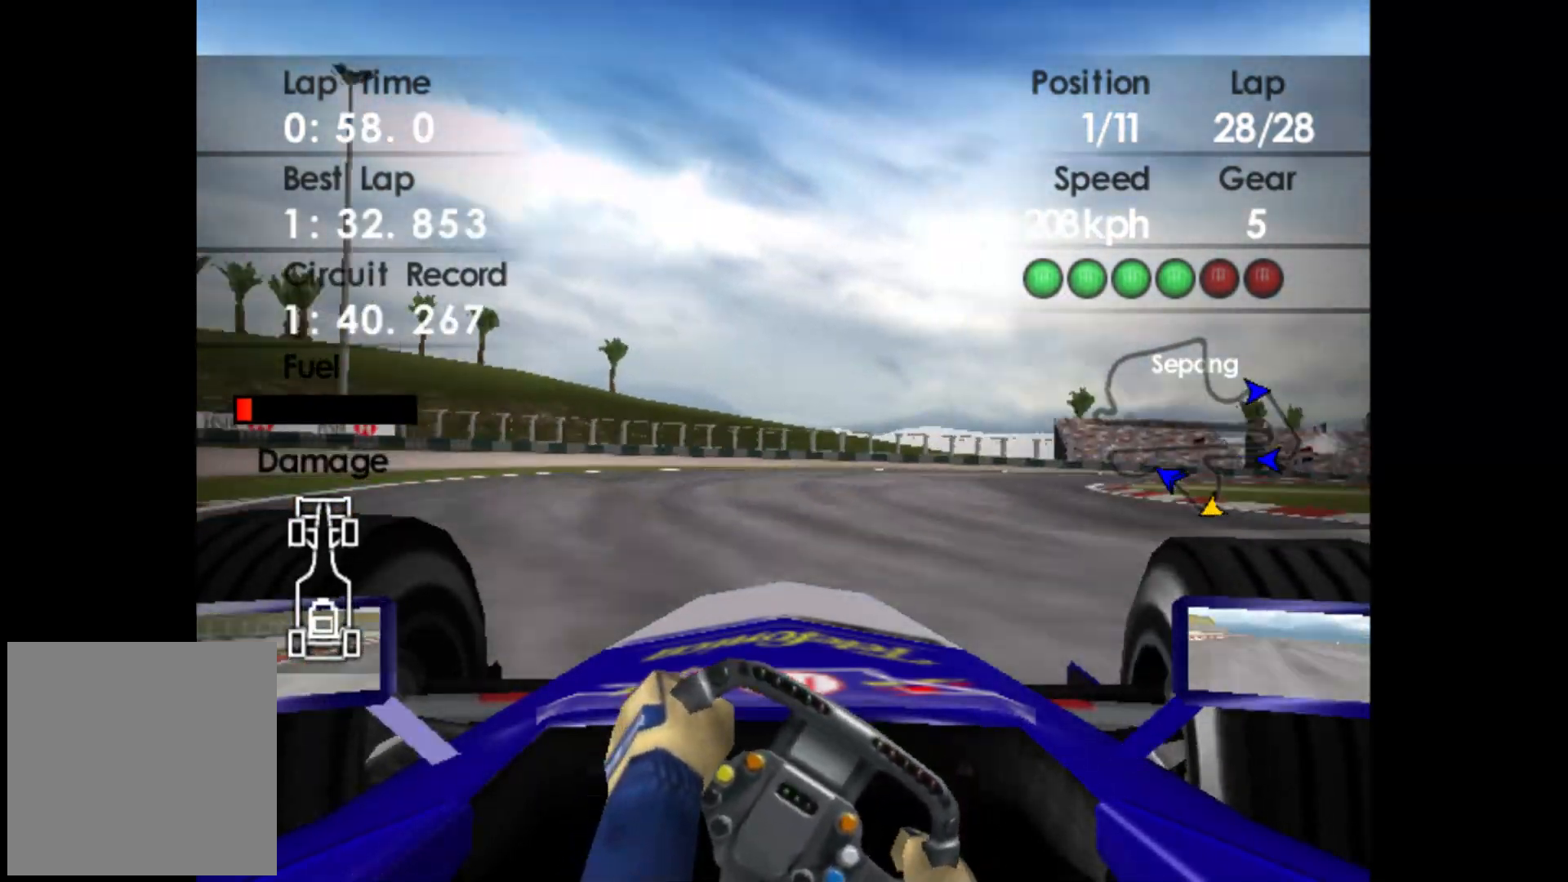
{"buttons": [], "left_stick": "right", "events": [[150, "X", "down"], [283, "X", "up"]]}
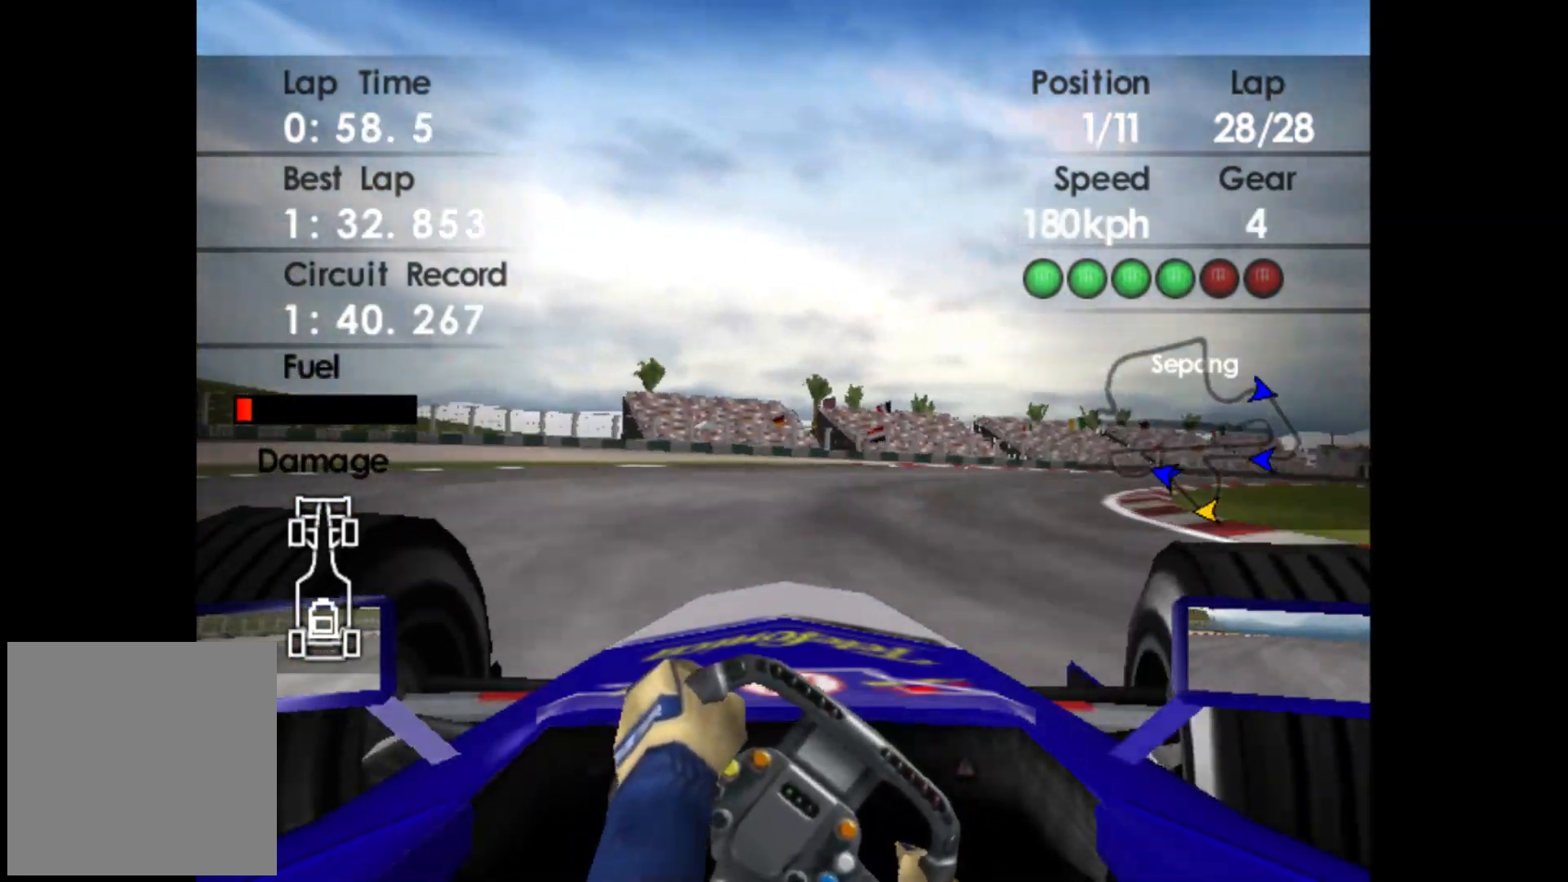
{"buttons": ["R2"], "left_stick": "right", "events": [[117, "R2", "down"]]}
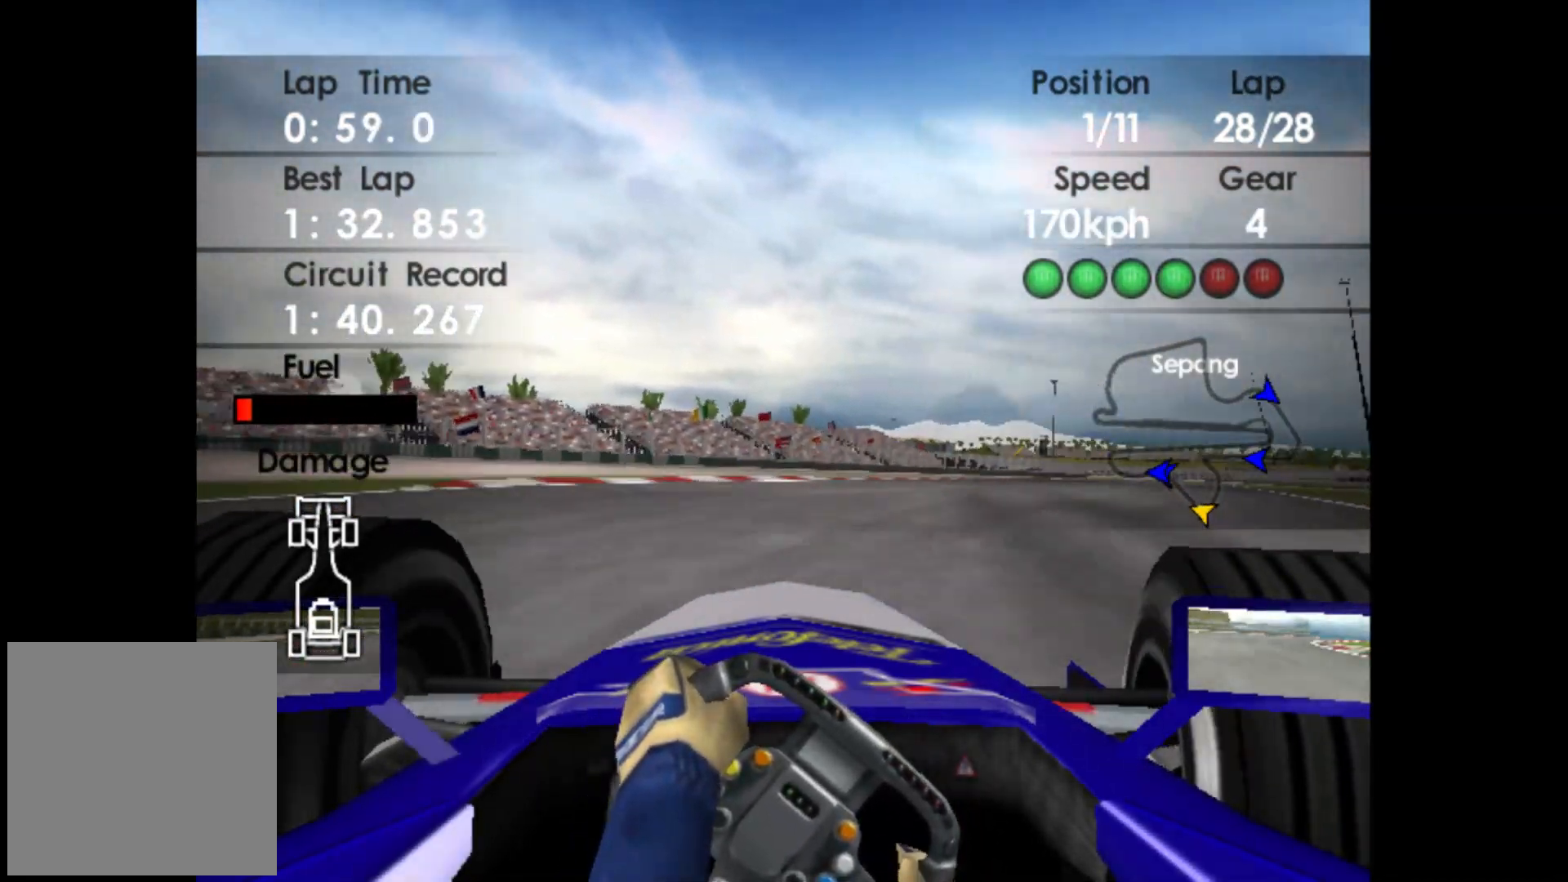
{"buttons": ["R2"], "left_stick": "right", "events": []}
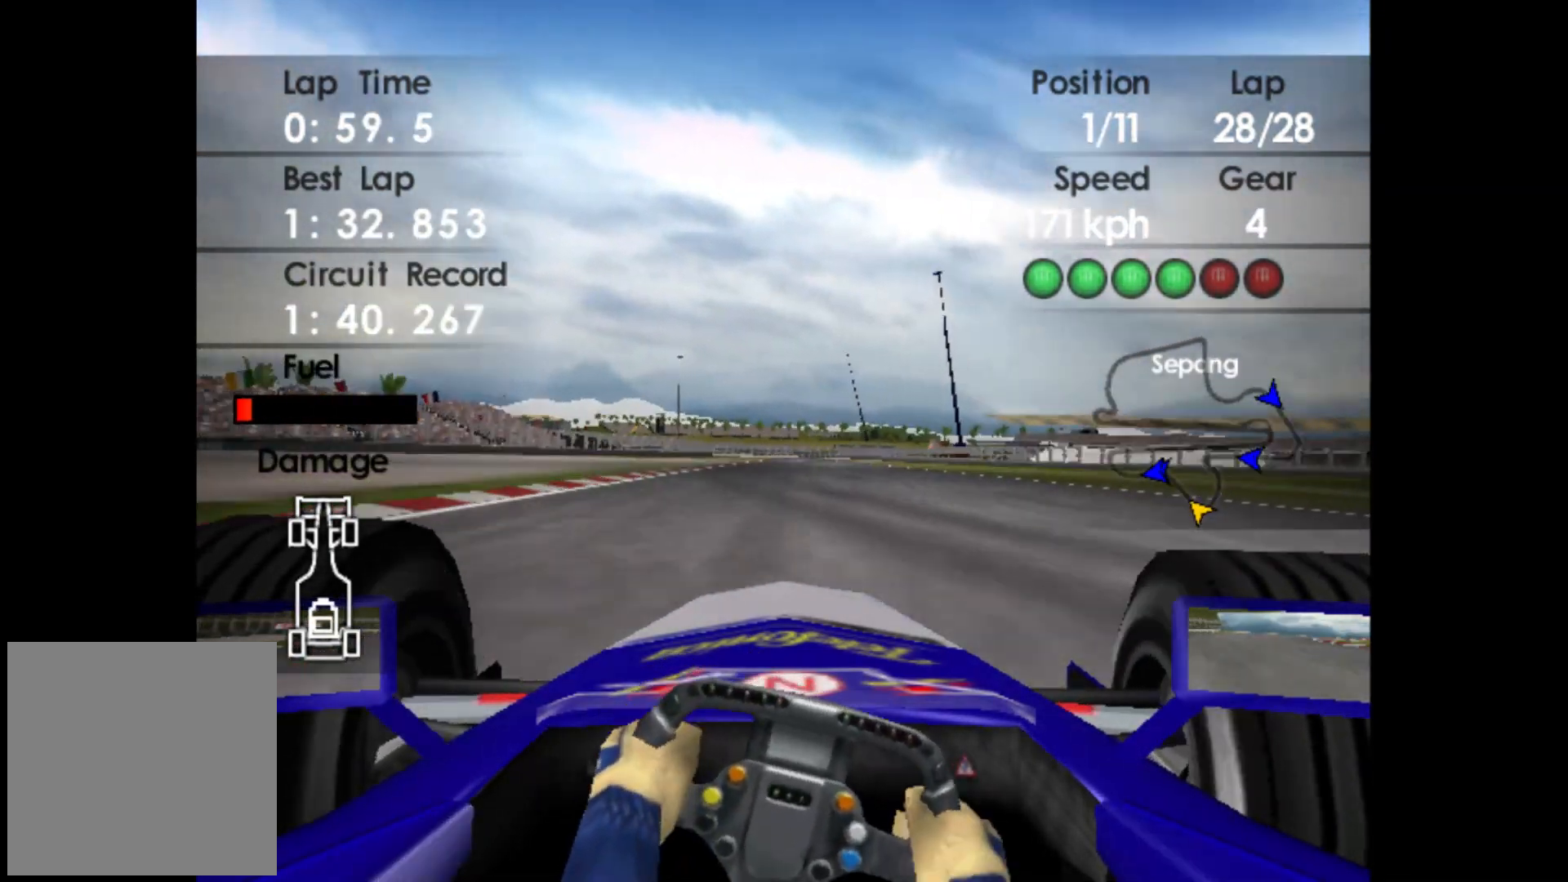
{"buttons": ["R2"], "left_stick": "center", "events": [[33, "left_stick", "center"]]}
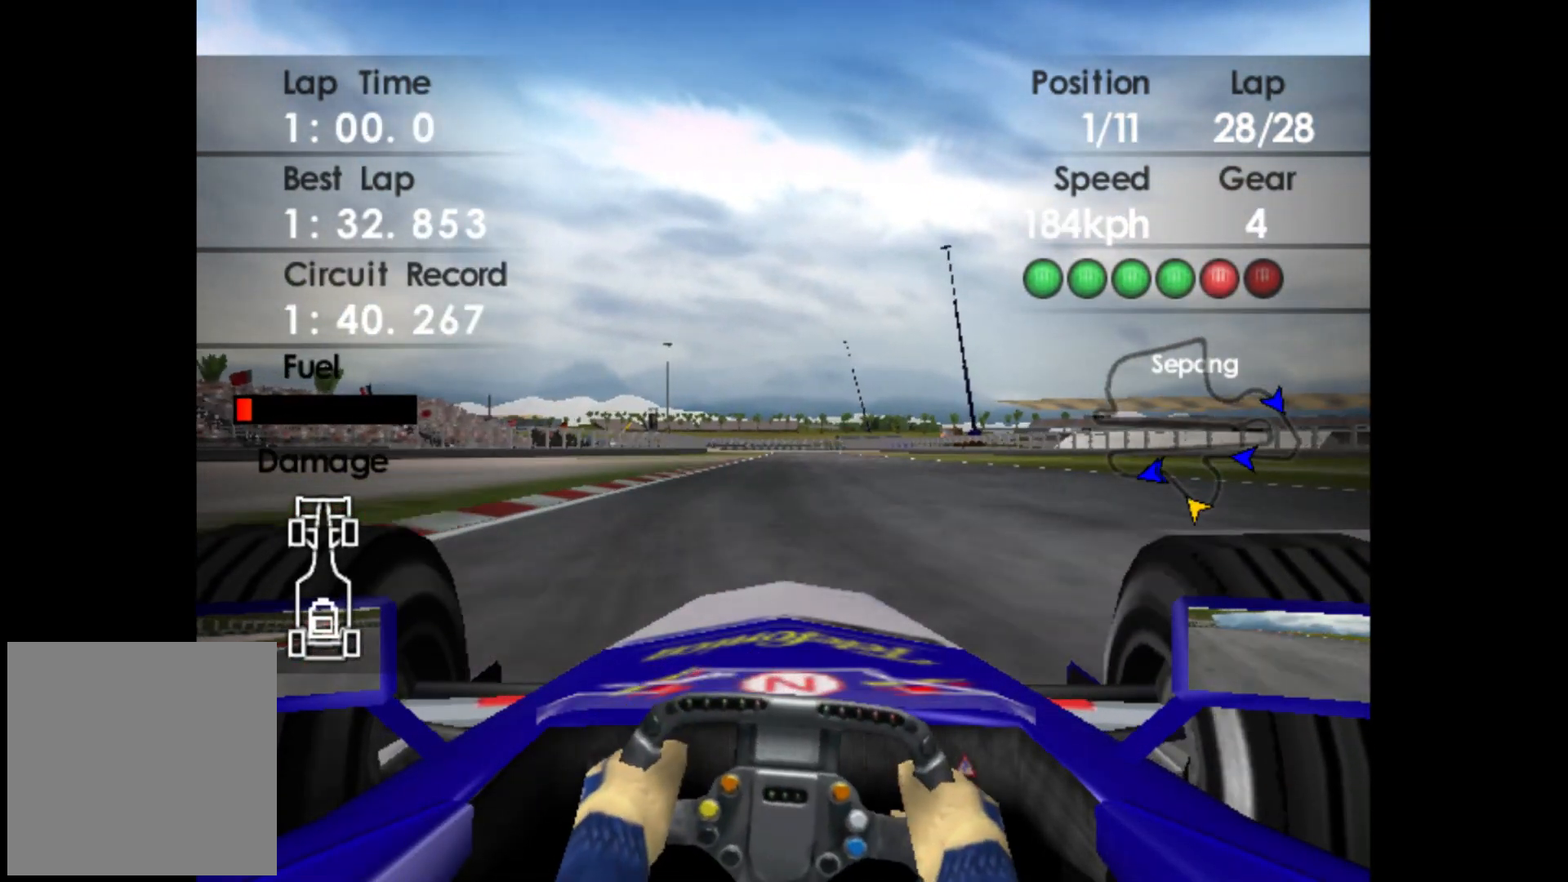
{"buttons": ["R2"], "left_stick": "center", "events": []}
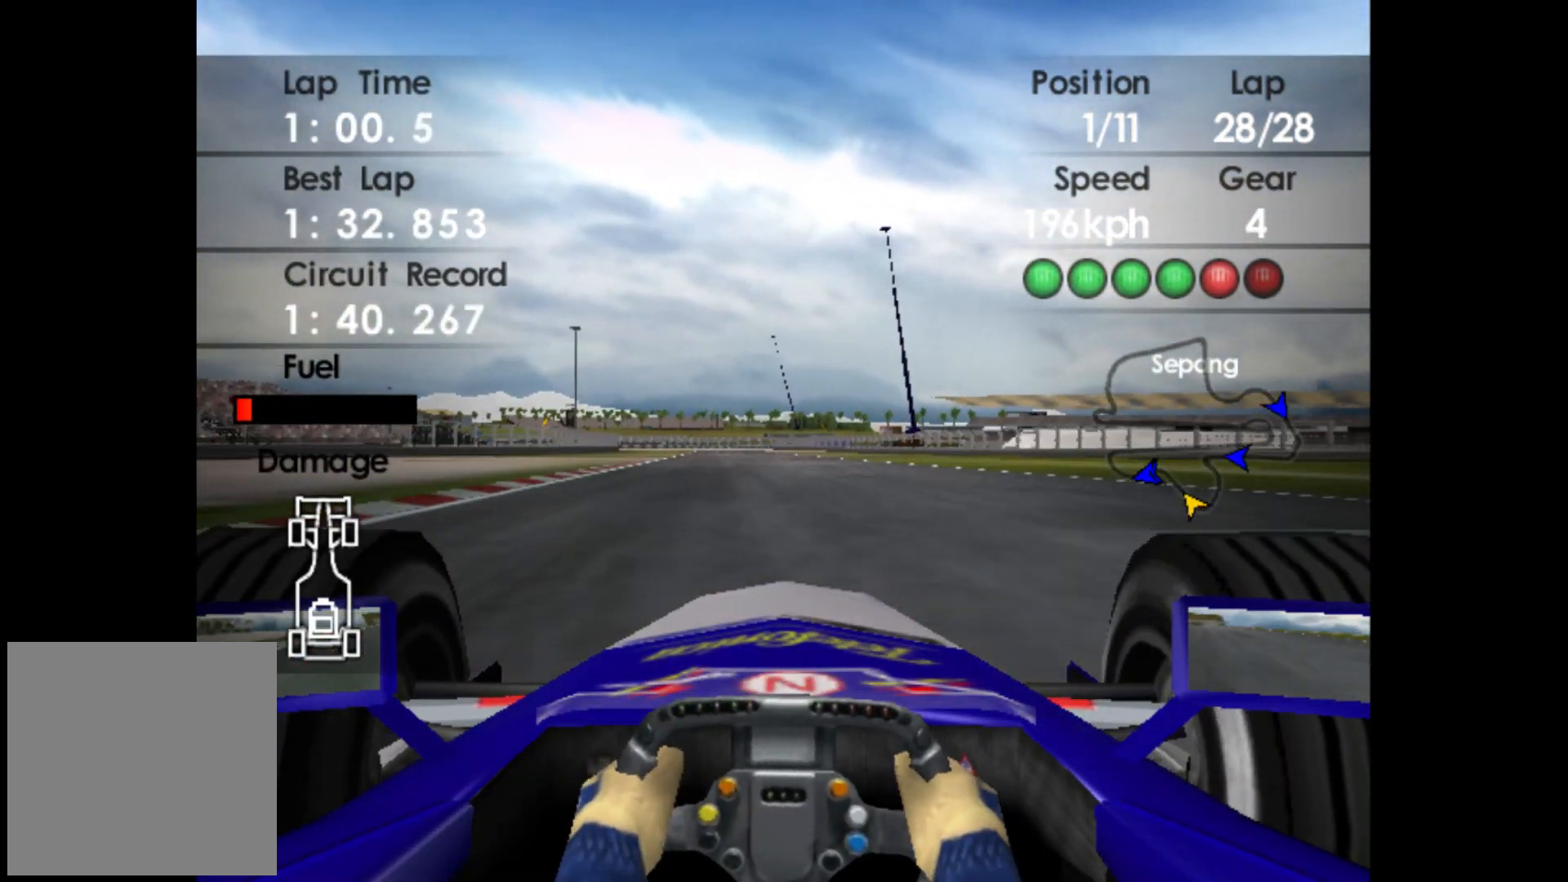
{"buttons": ["R2"], "left_stick": "center", "events": [[167, "A", "down"], [300, "A", "up"]]}
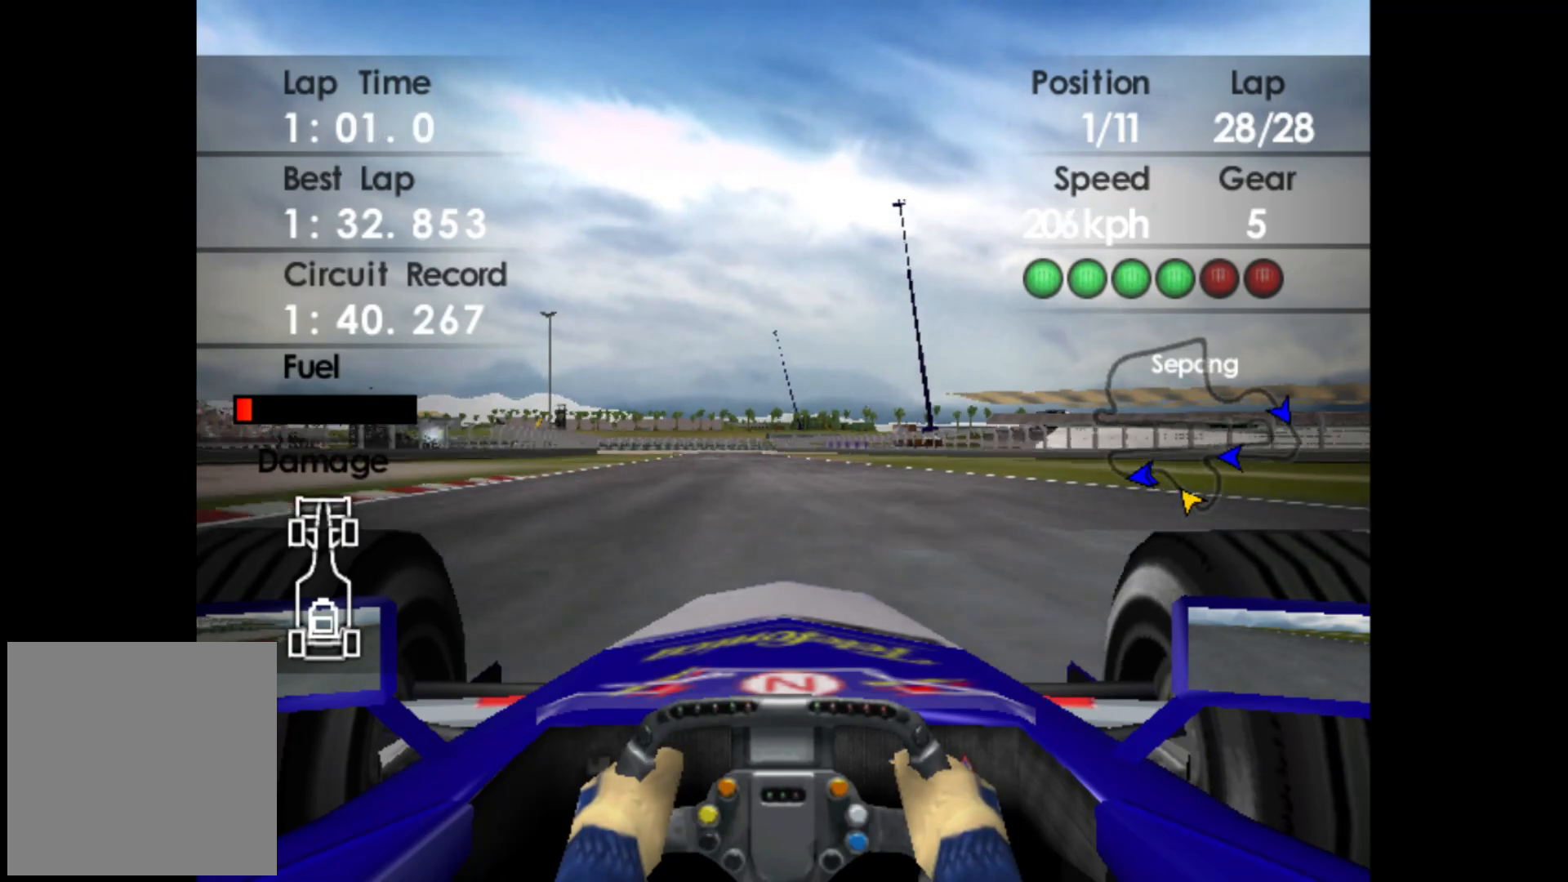
{"buttons": ["R2"], "left_stick": "center", "events": []}
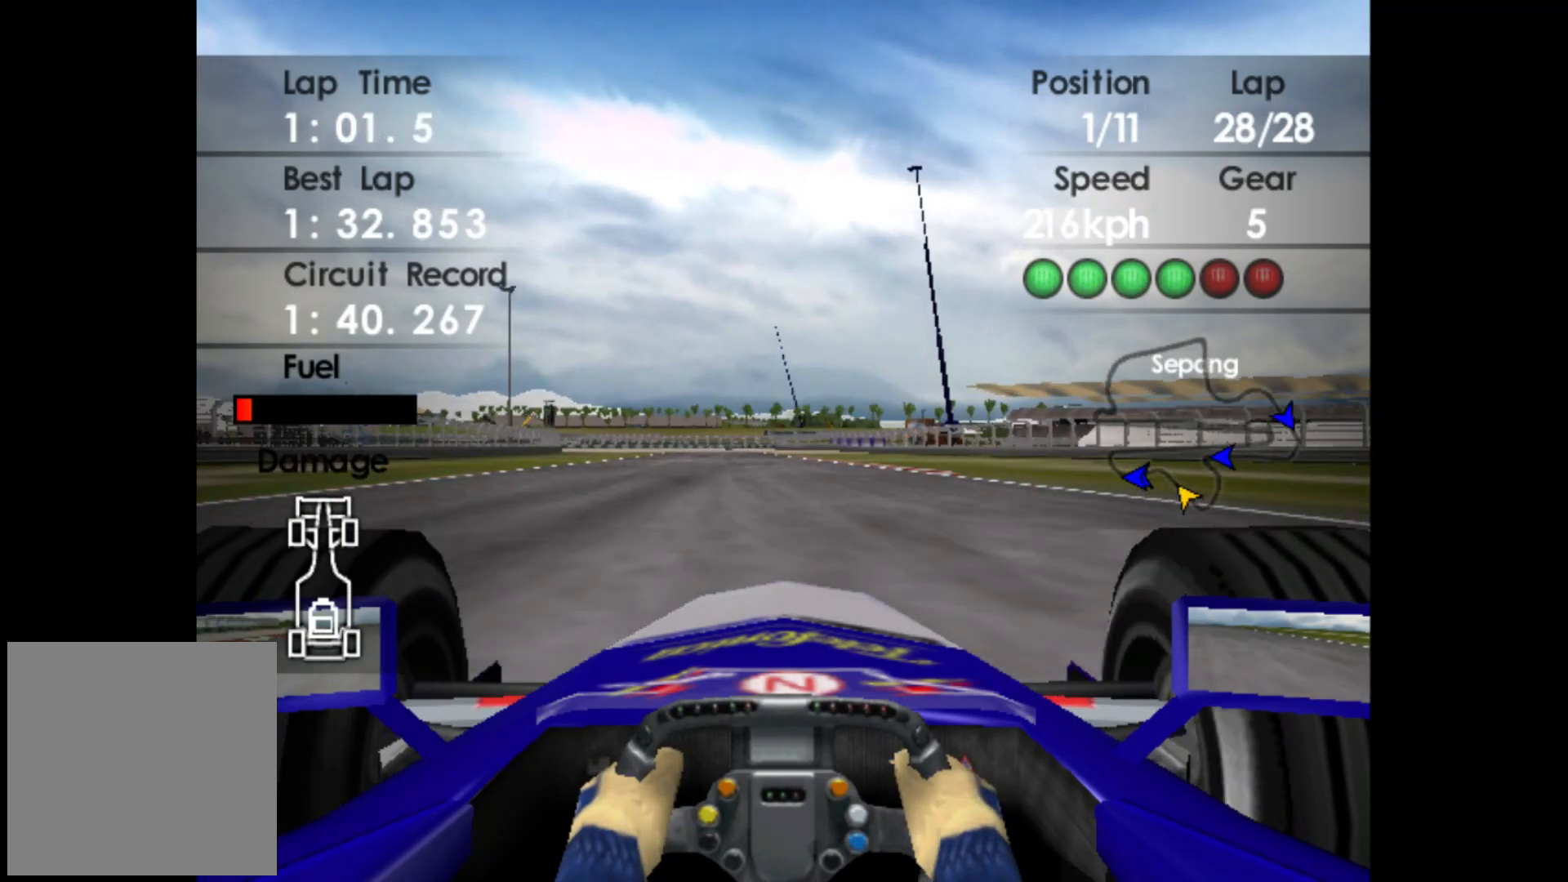
{"buttons": ["R2"], "left_stick": "left", "events": [[317, "left_stick", "left"]]}
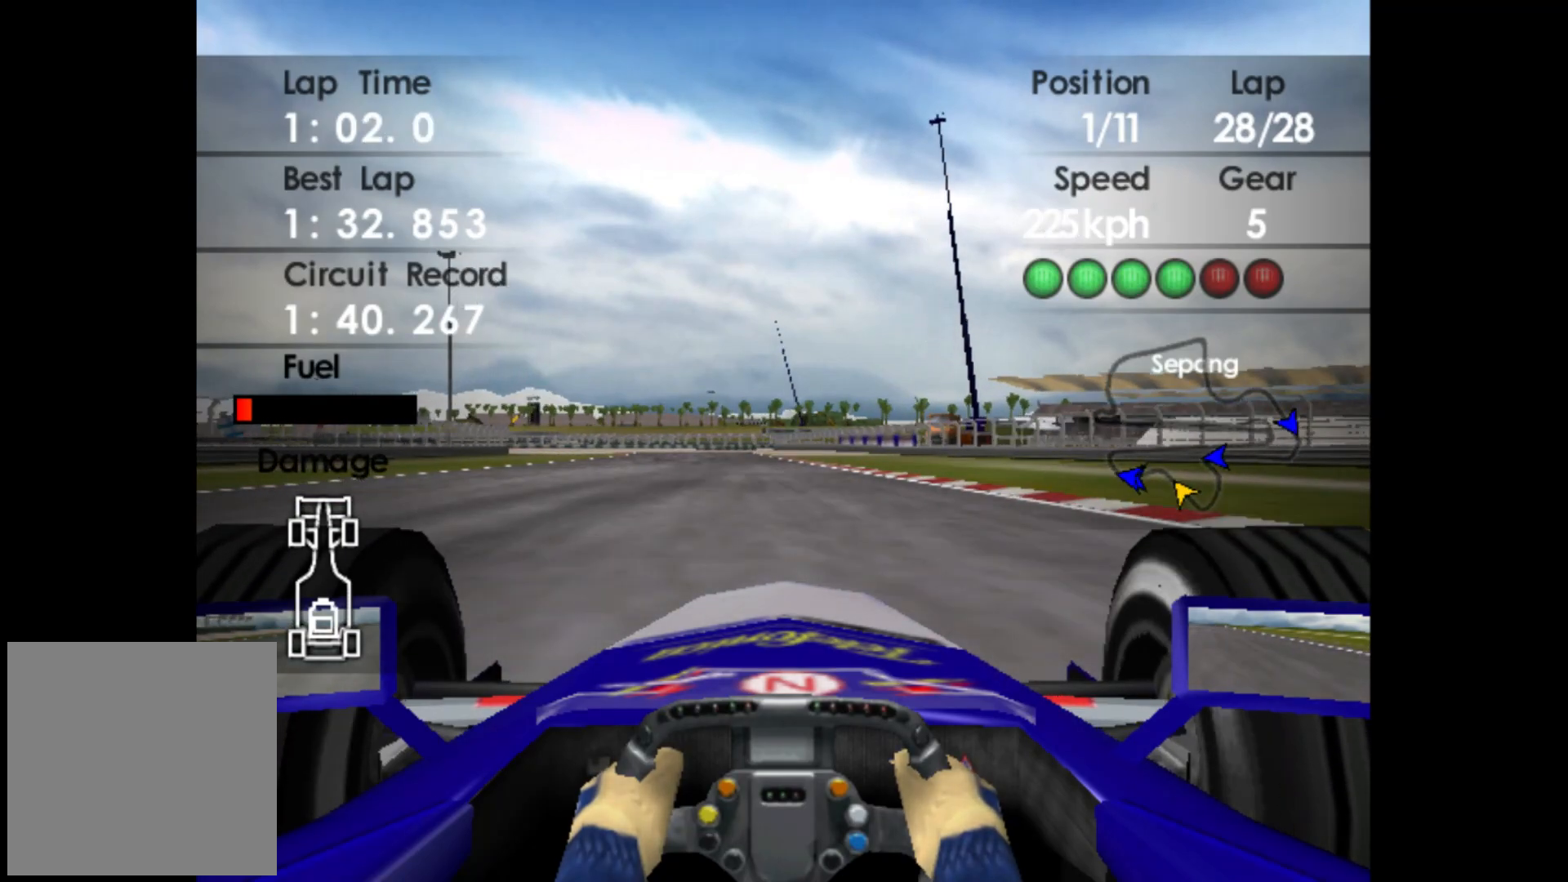
{"buttons": ["R2"], "left_stick": "left", "events": []}
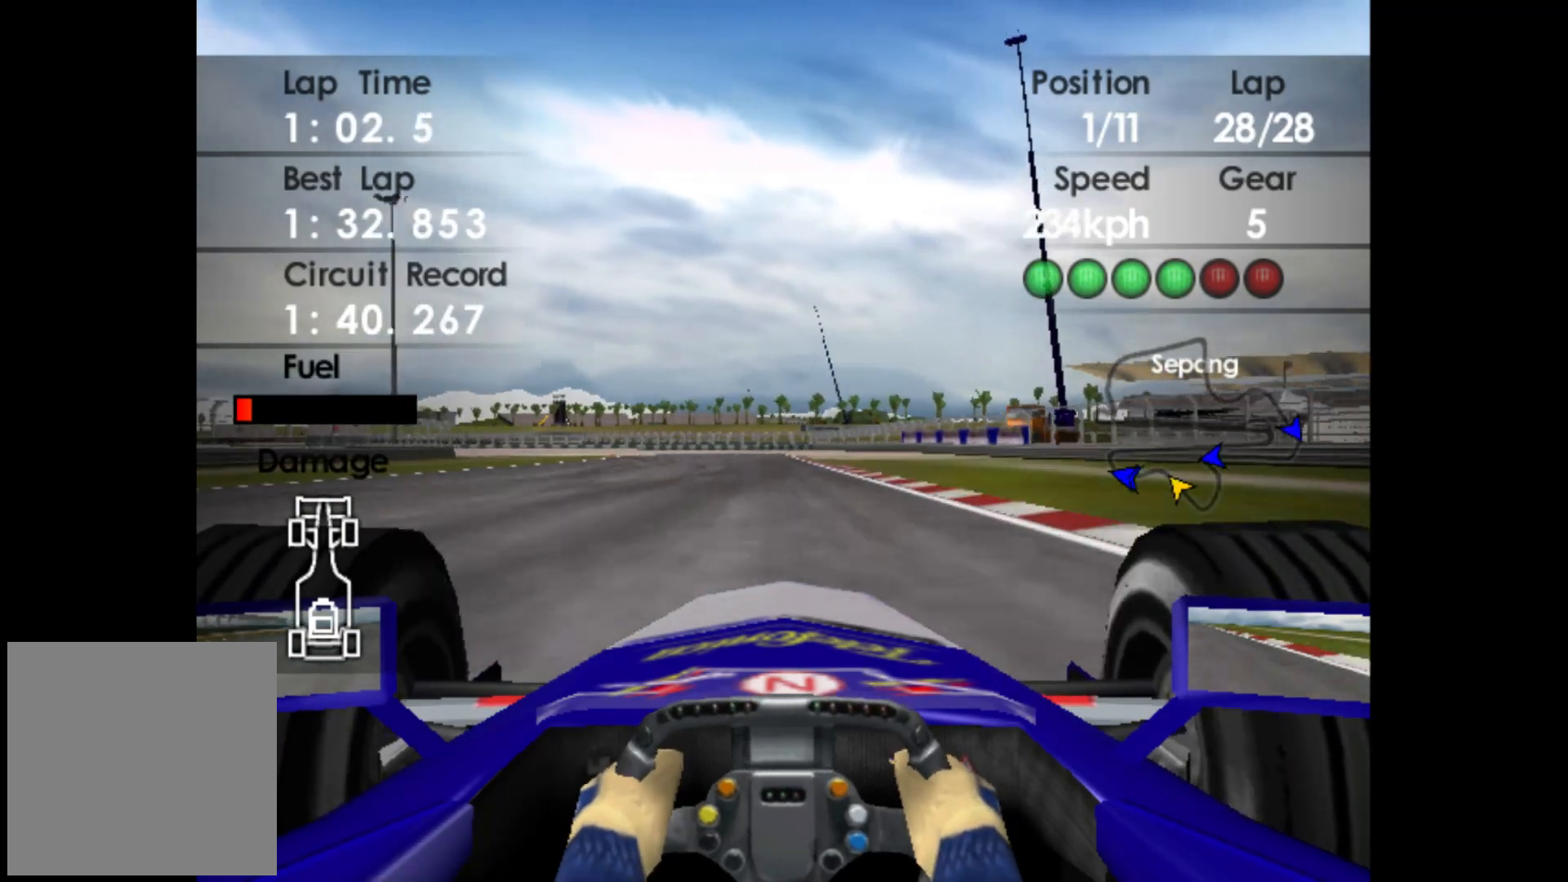
{"buttons": ["R2"], "left_stick": "left", "events": []}
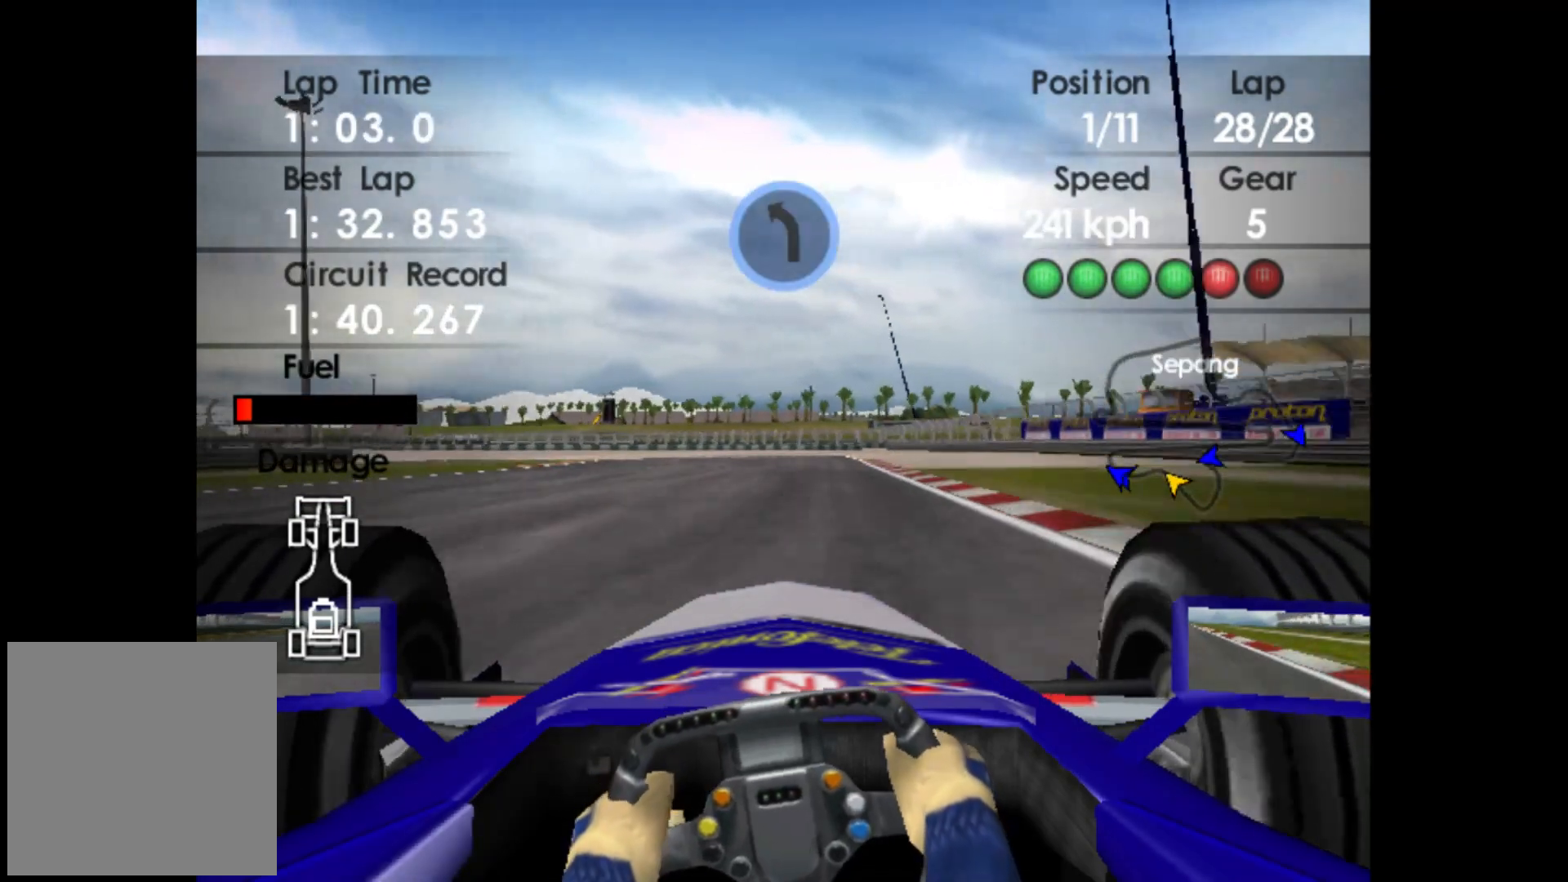
{"buttons": ["R2"], "left_stick": "left", "events": []}
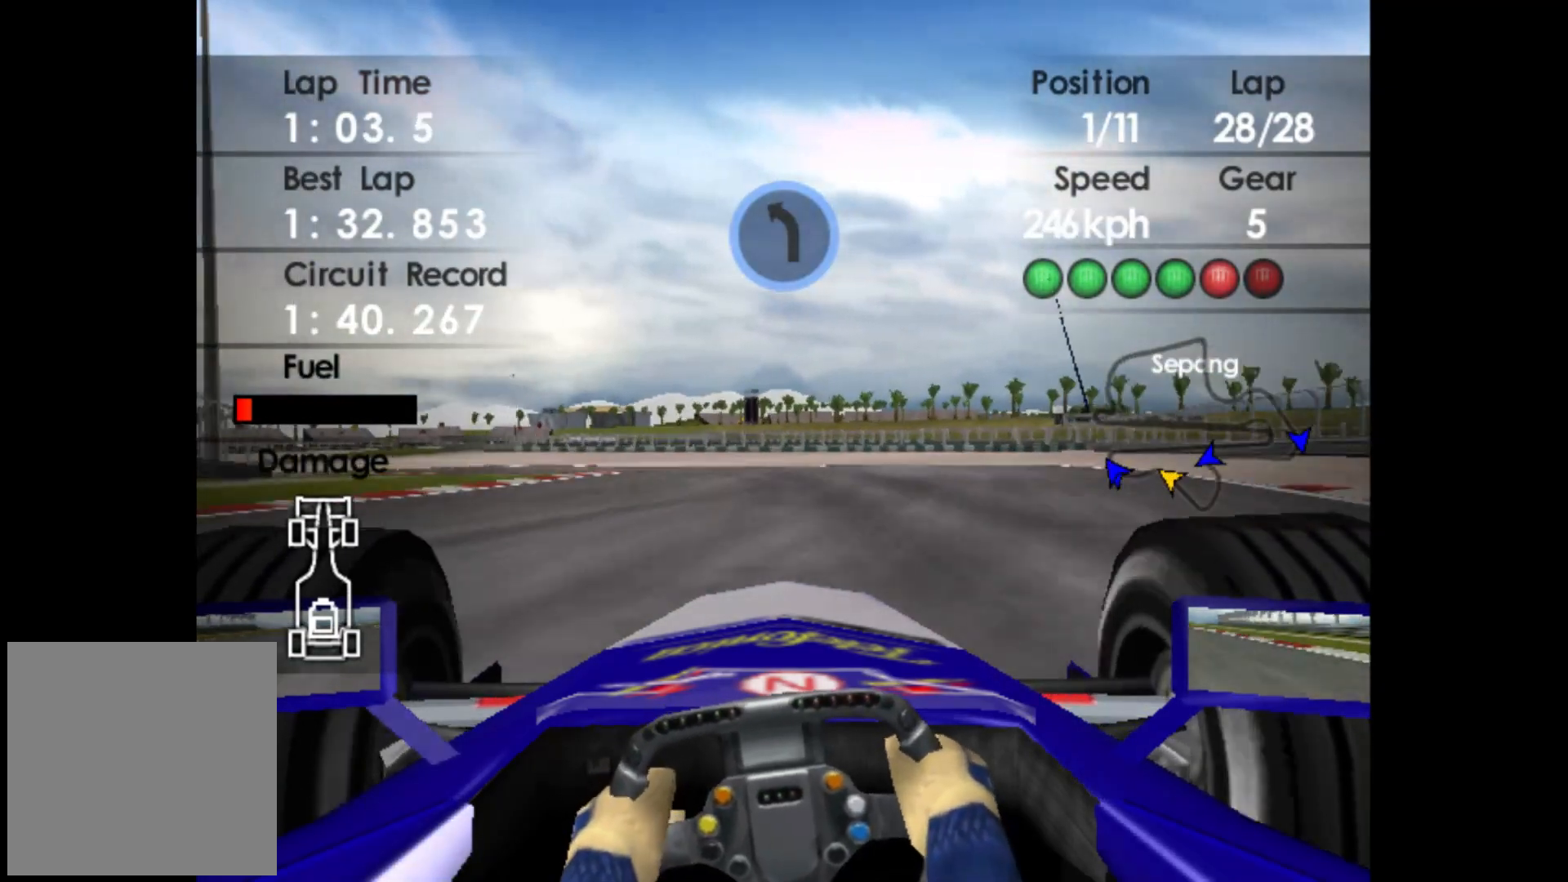
{"buttons": ["R2"], "left_stick": "left", "events": []}